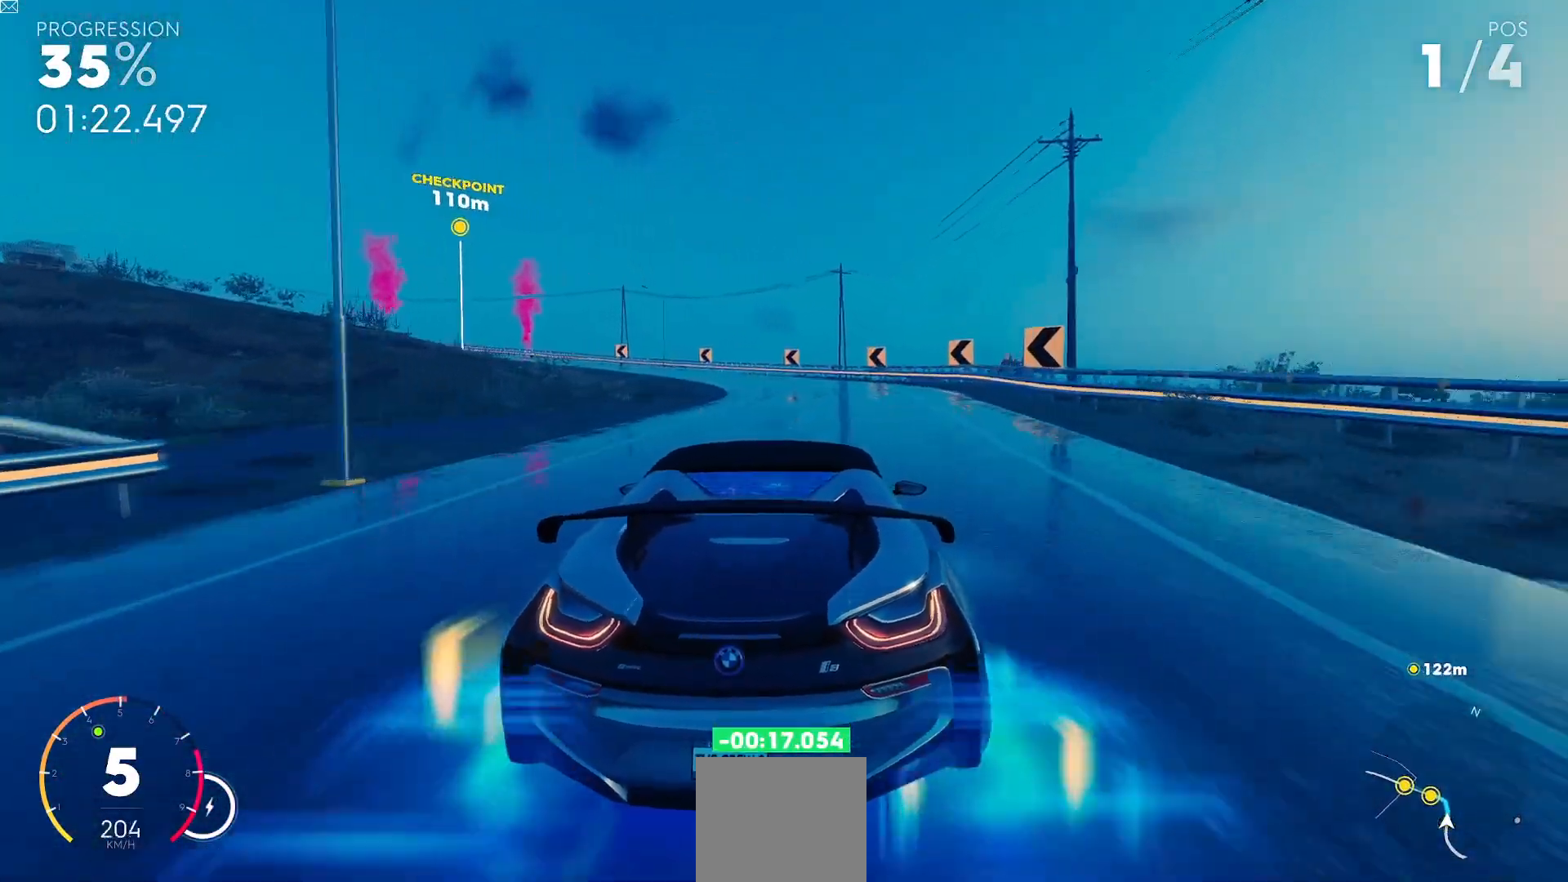
Gameplay with a controller (Xbox layout); each line is a JSON object with the inputs held at the frame after it. "events" lists button and stick changes between this image and that frame as [ms after this image, input, new state], when the widget could be followed in between. Not read: right_stick.
{"buttons": ["R2"], "left_stick": "left", "events": [[17, "left_stick", "left"], [201, "R2", "up"], [467, "R2", "down"]]}
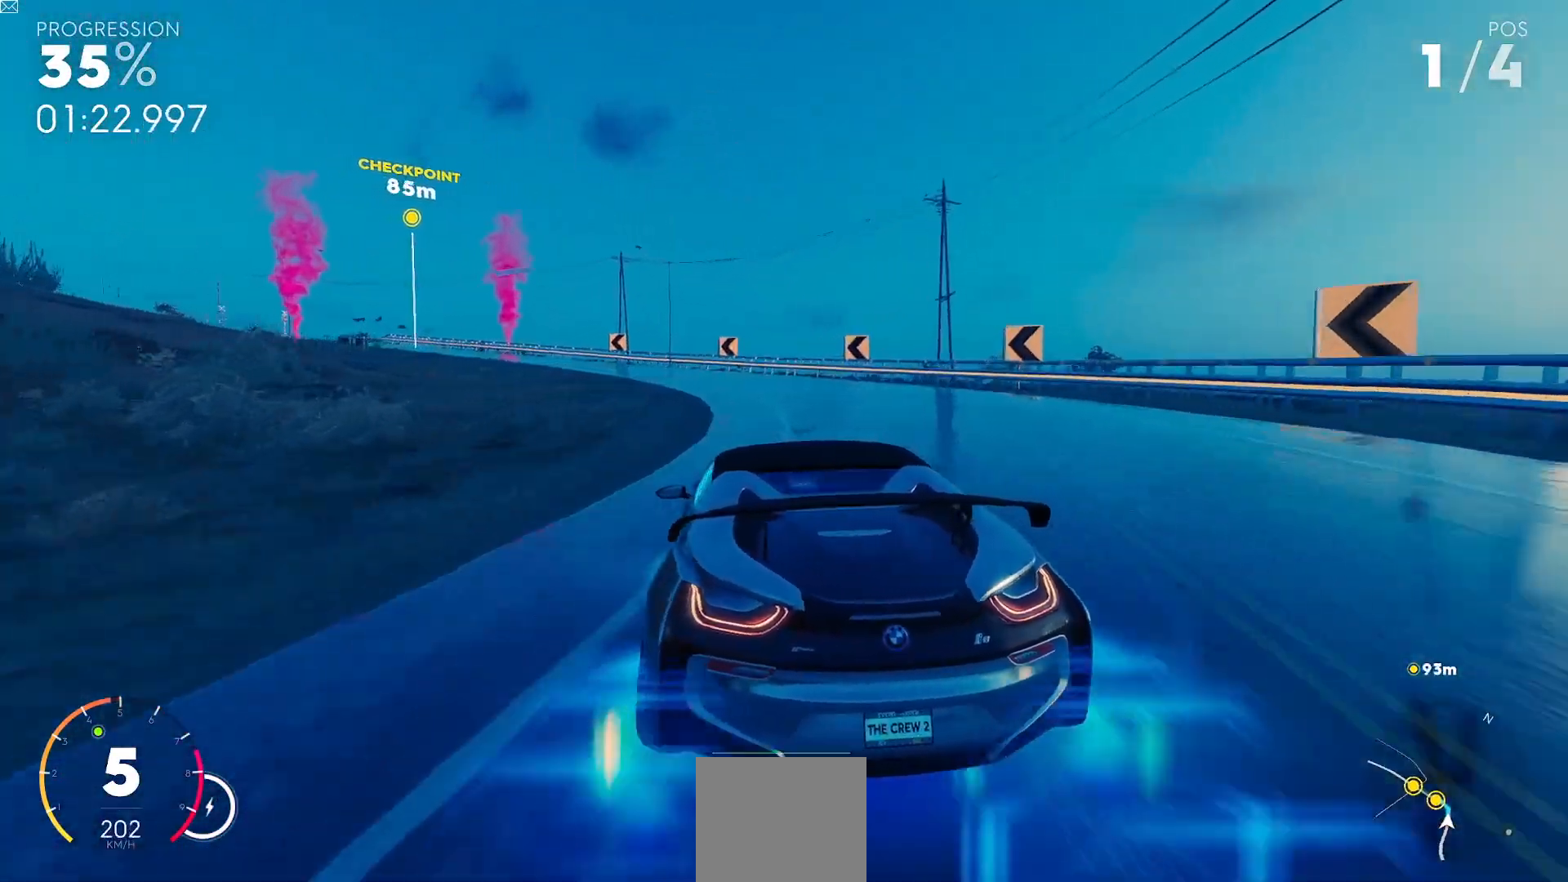
{"buttons": ["Y", "R2"], "left_stick": "center", "events": [[267, "left_stick", "center"], [467, "Y", "down"]]}
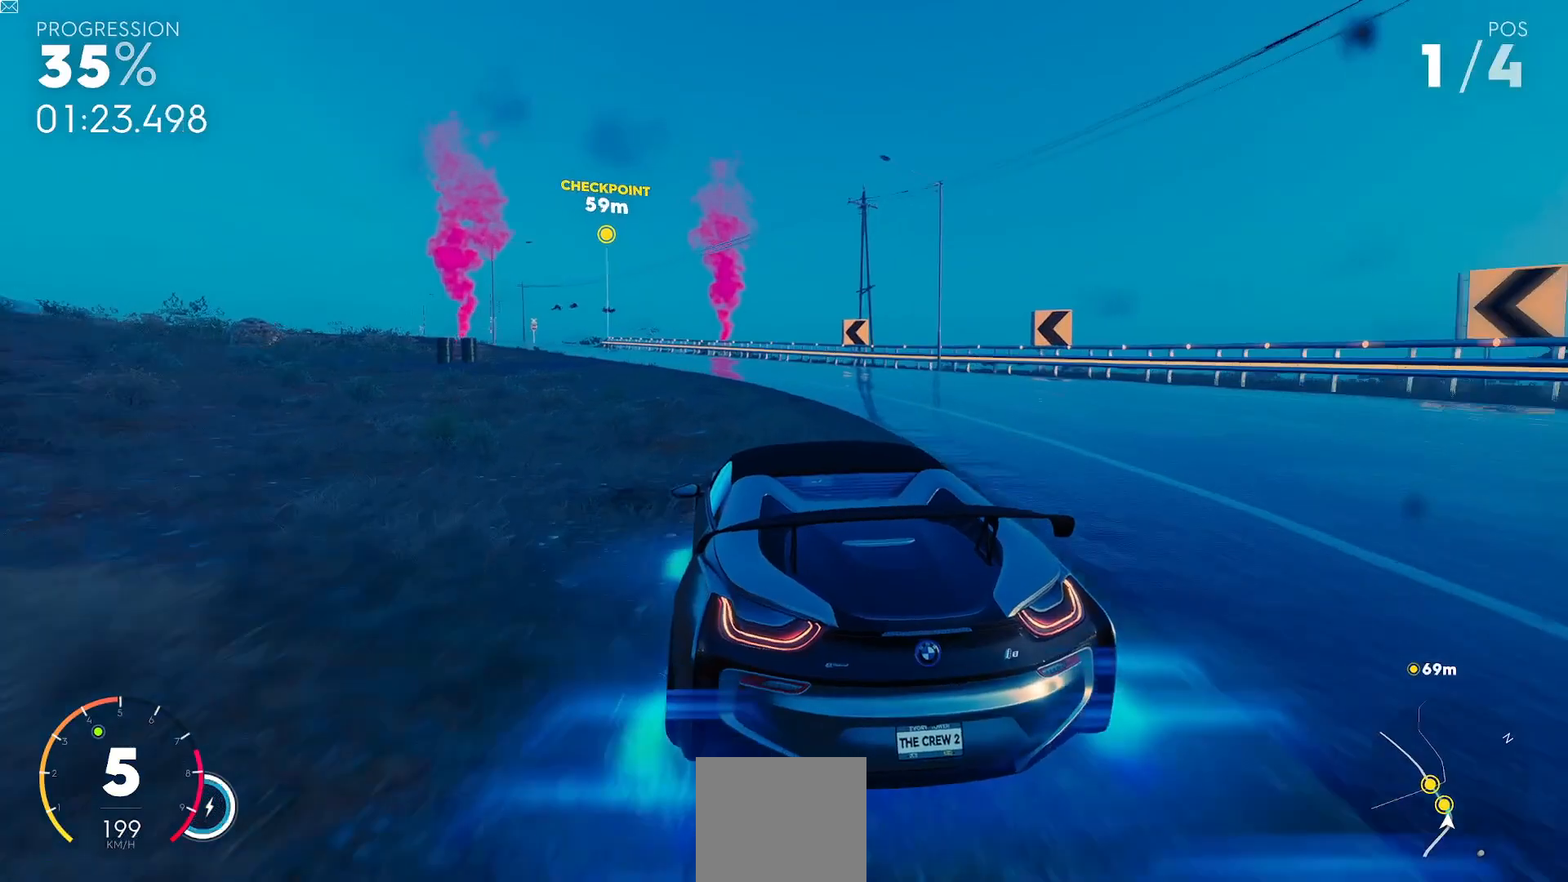
{"buttons": ["Y", "R2"], "left_stick": "left", "events": [[67, "left_stick", "left"]]}
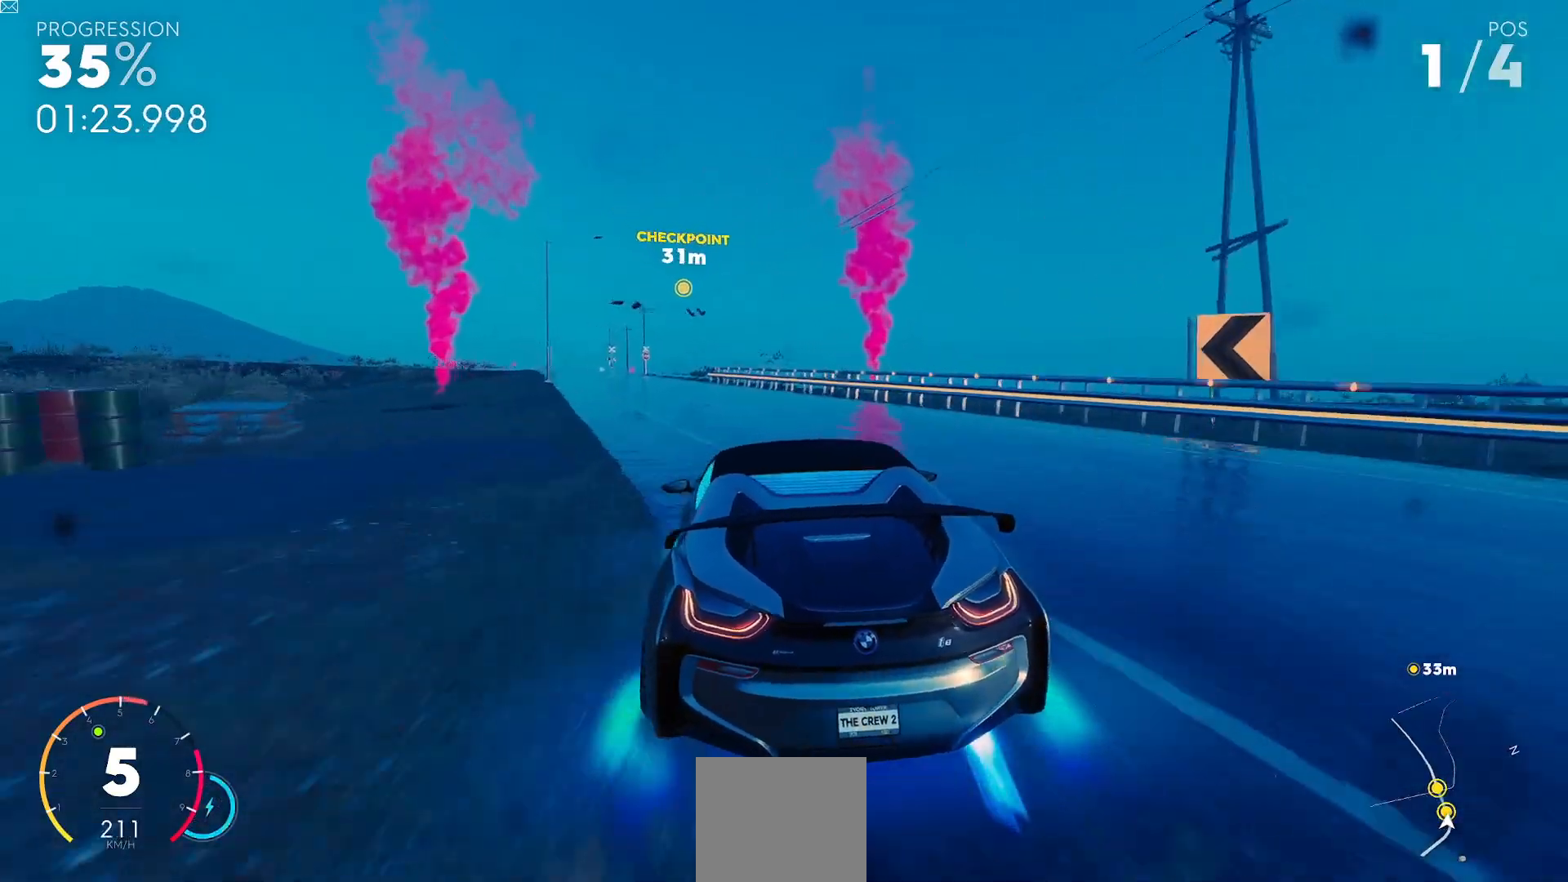
{"buttons": ["Y", "R2"], "left_stick": "left", "events": [[167, "left_stick", "center"], [367, "left_stick", "left"]]}
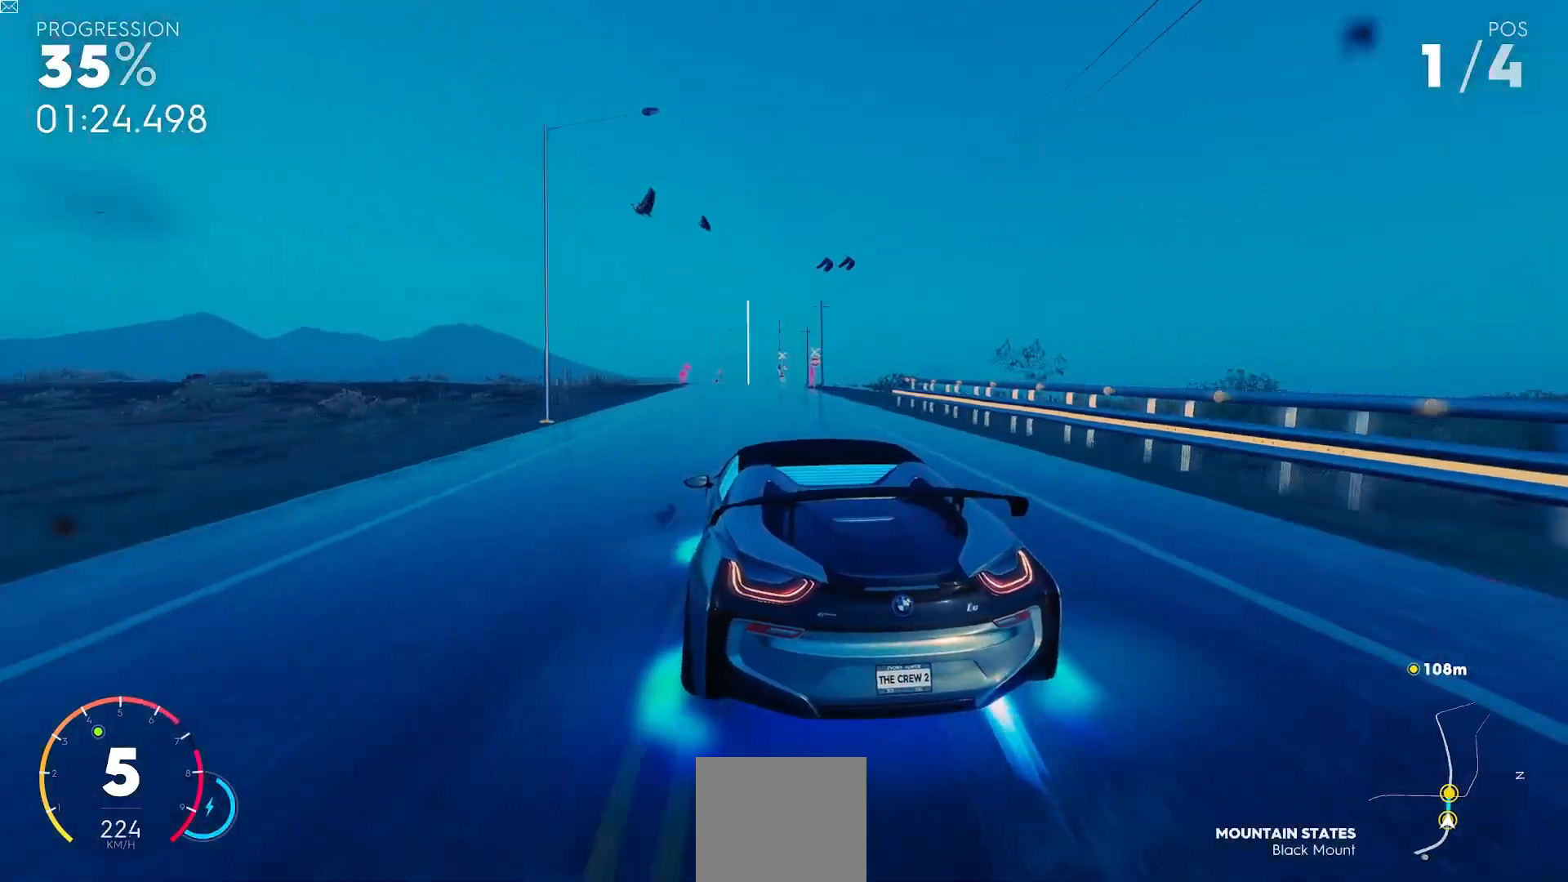
{"buttons": ["R2"], "left_stick": "right", "events": [[84, "left_stick", "center"], [184, "left_stick", "right"], [251, "Y", "up"]]}
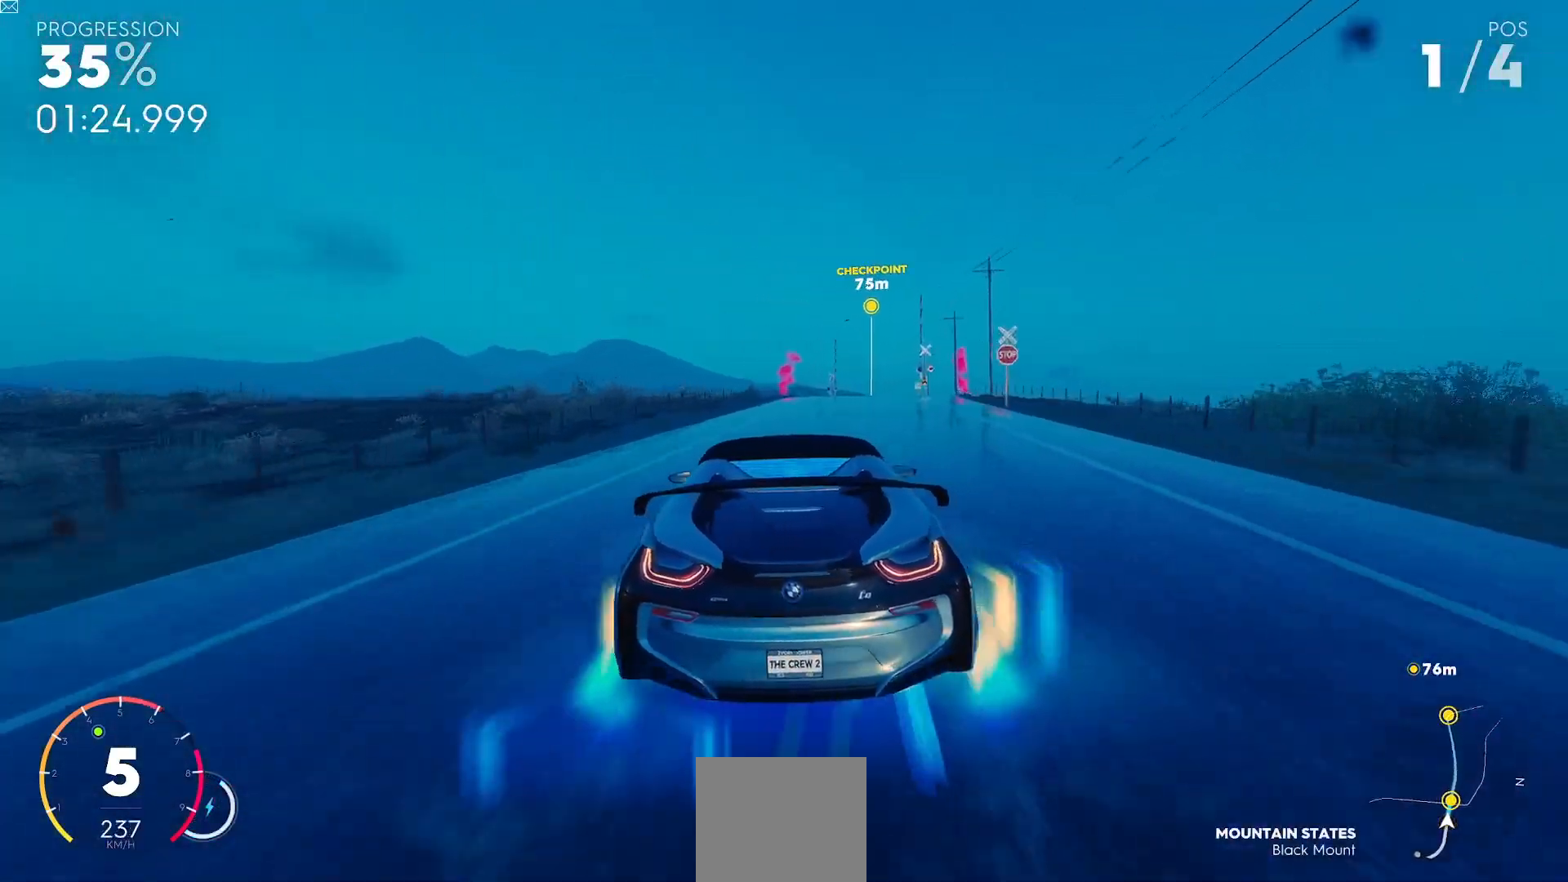
{"buttons": ["R2"], "left_stick": "center", "events": [[16, "left_stick", "center"]]}
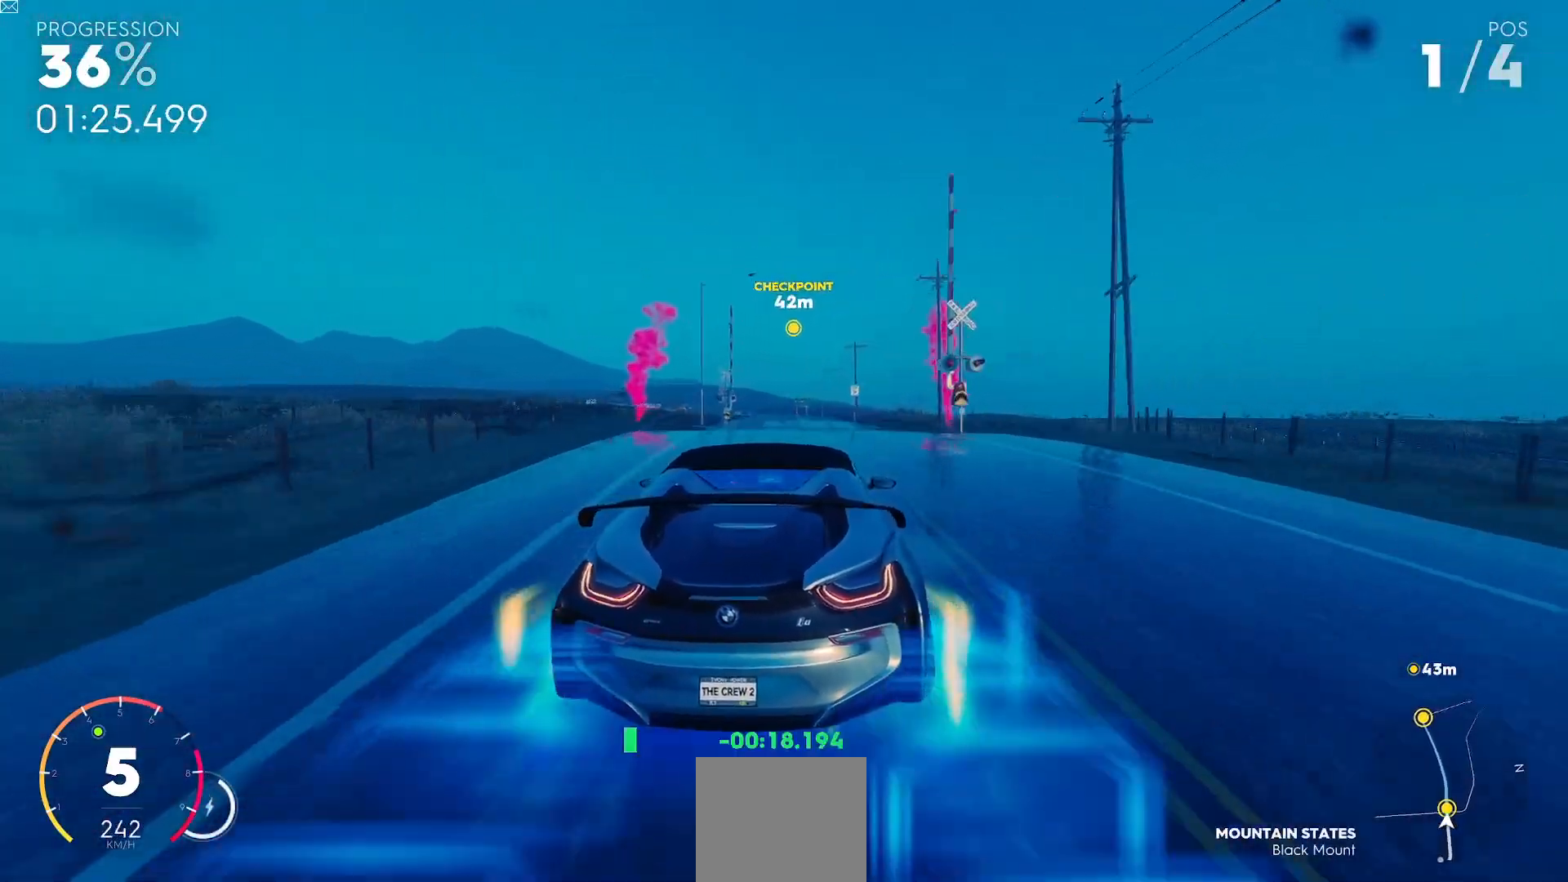
{"buttons": ["R2"], "left_stick": "left", "events": [[384, "left_stick", "left"]]}
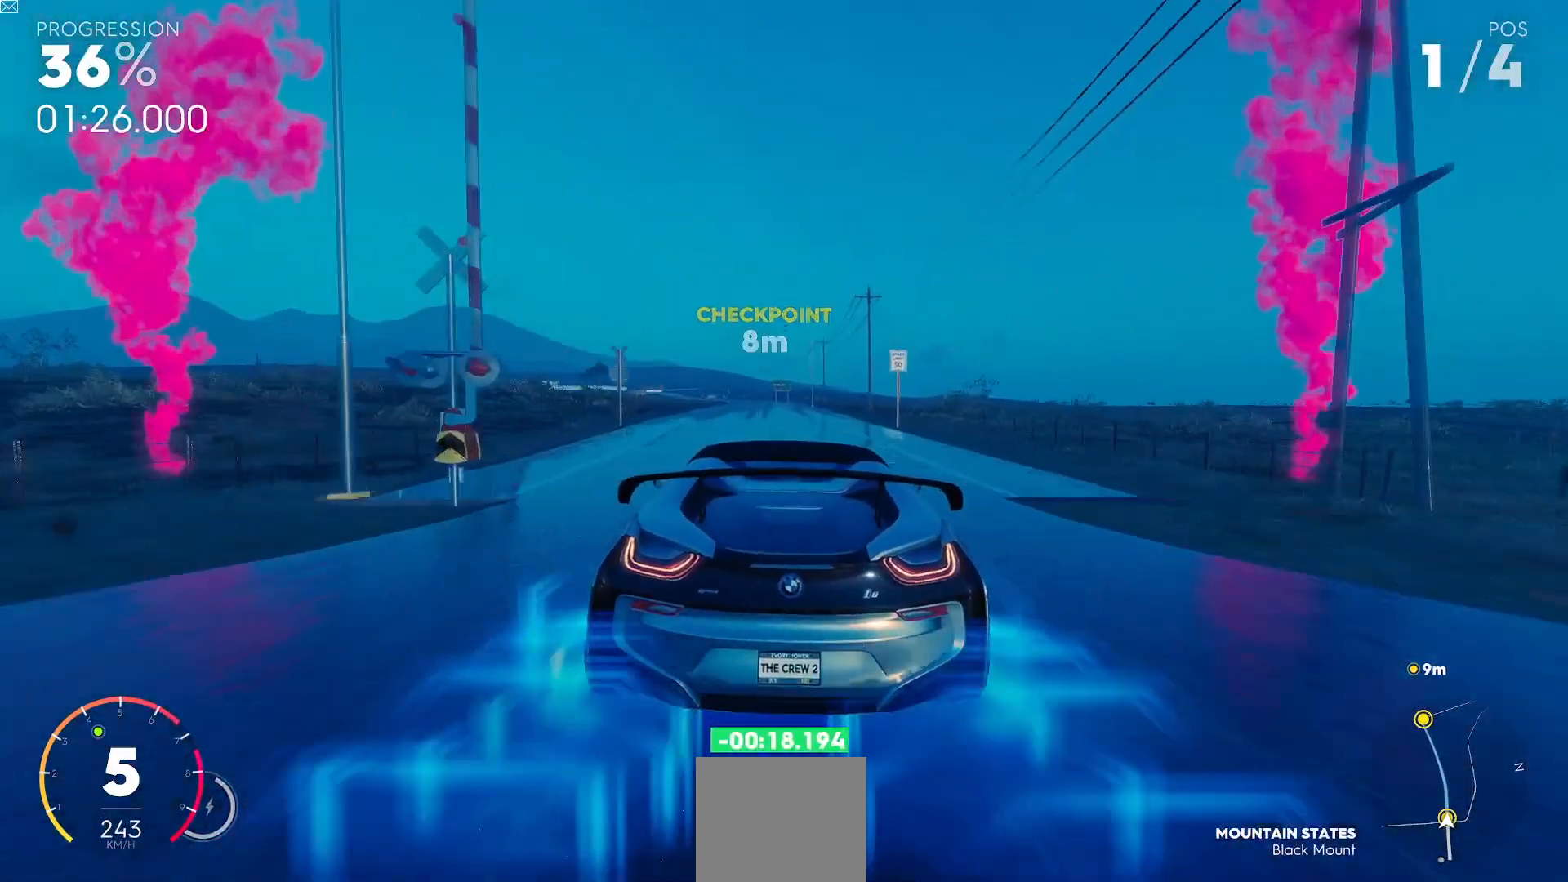
{"buttons": ["R2"], "left_stick": "center", "events": [[33, "left_stick", "center"]]}
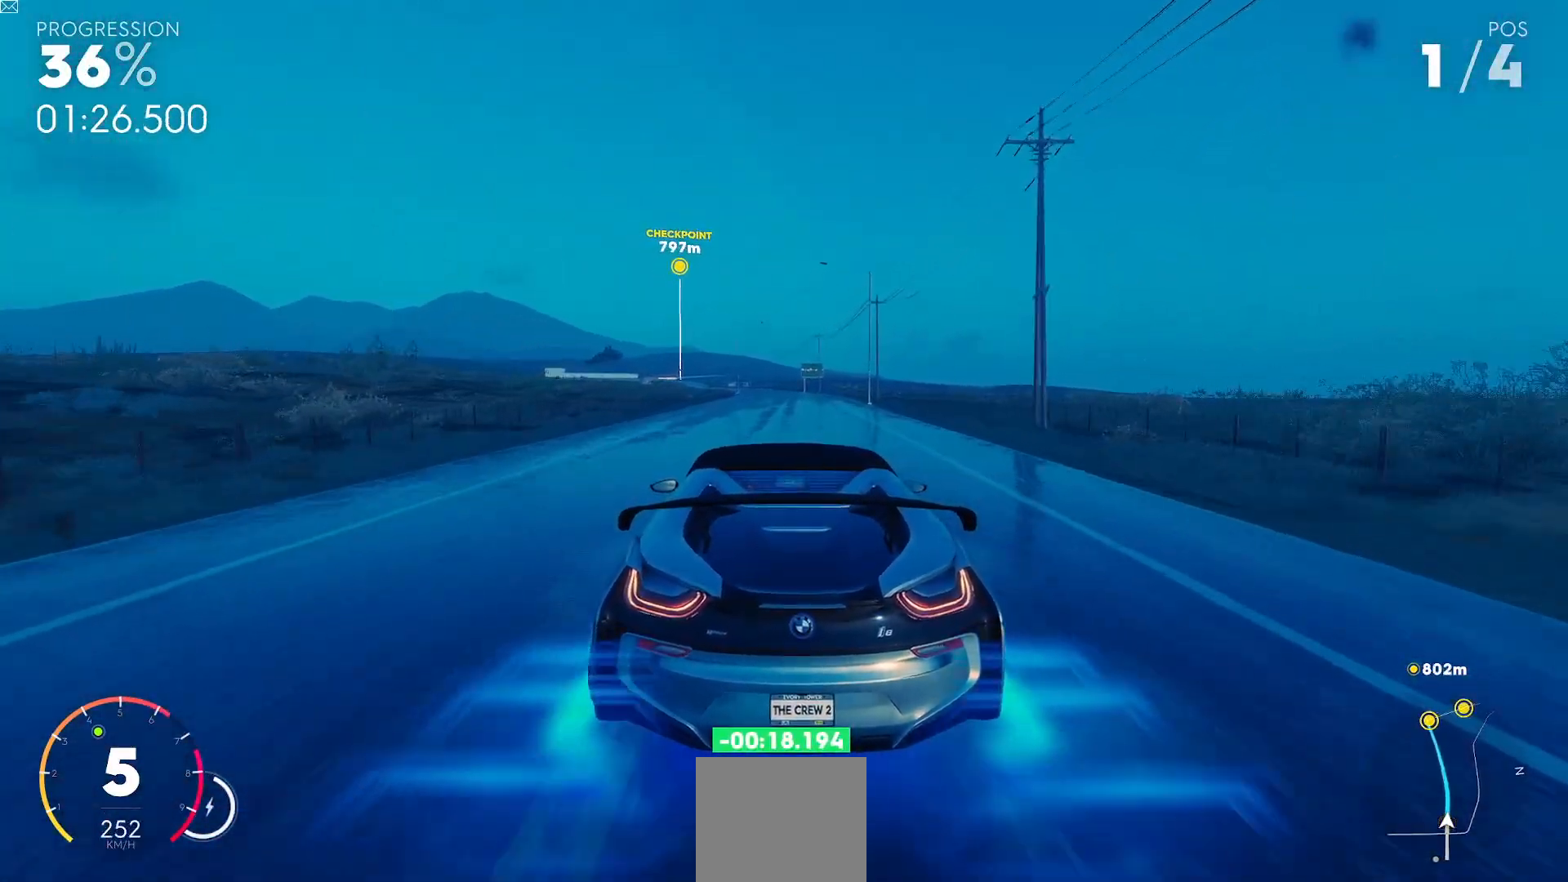
{"buttons": ["Y", "R2"], "left_stick": "center", "events": [[317, "Y", "down"]]}
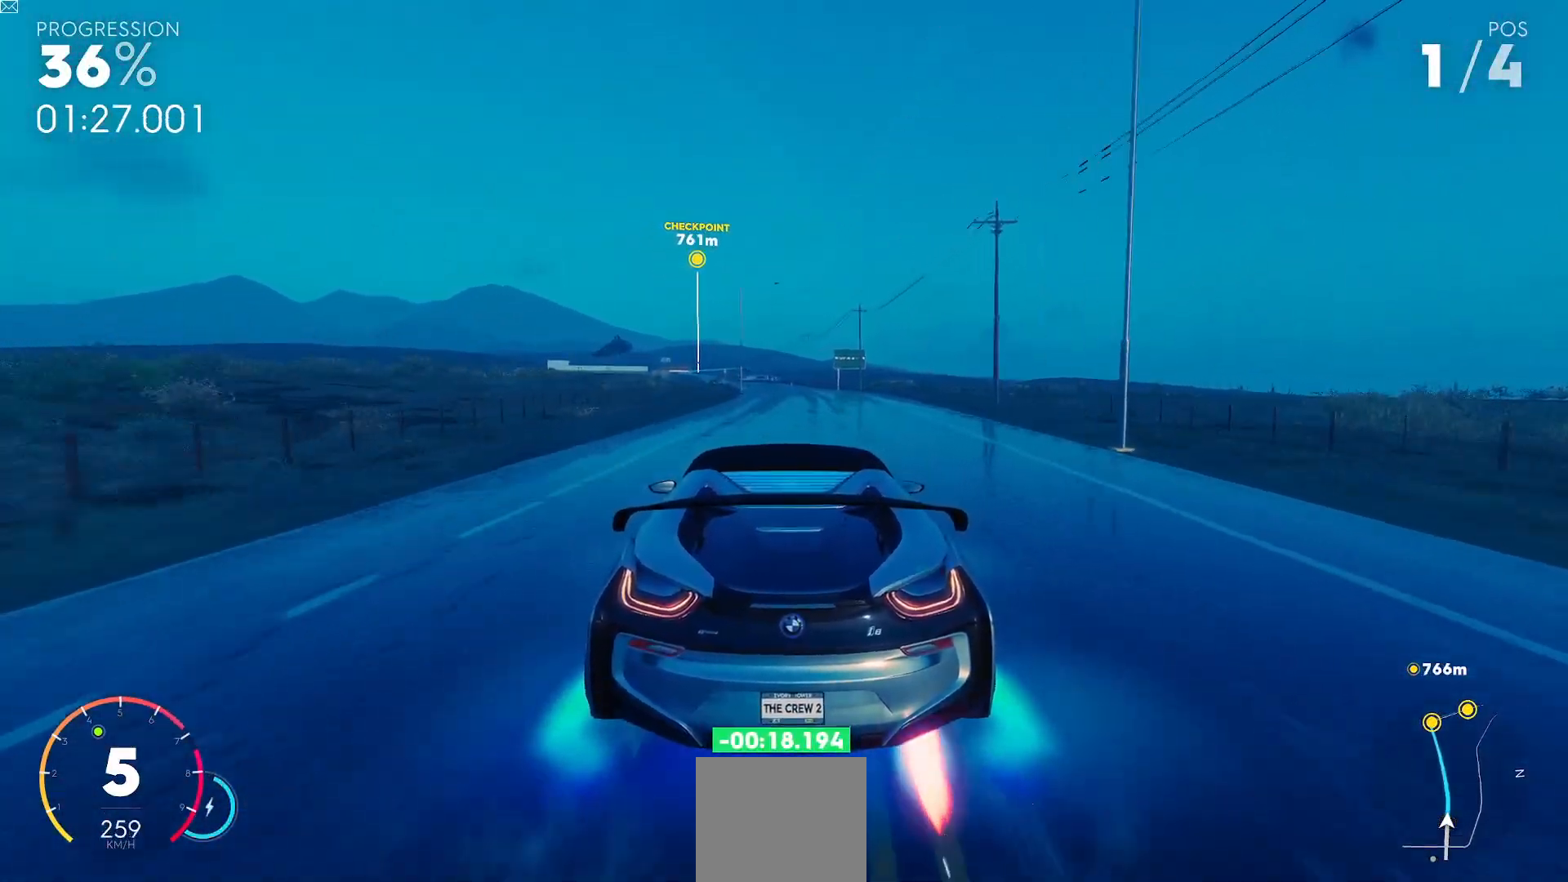
{"buttons": ["Y", "R2"], "left_stick": "left", "events": [[50, "B", "down"], [200, "B", "up"], [333, "left_stick", "left"]]}
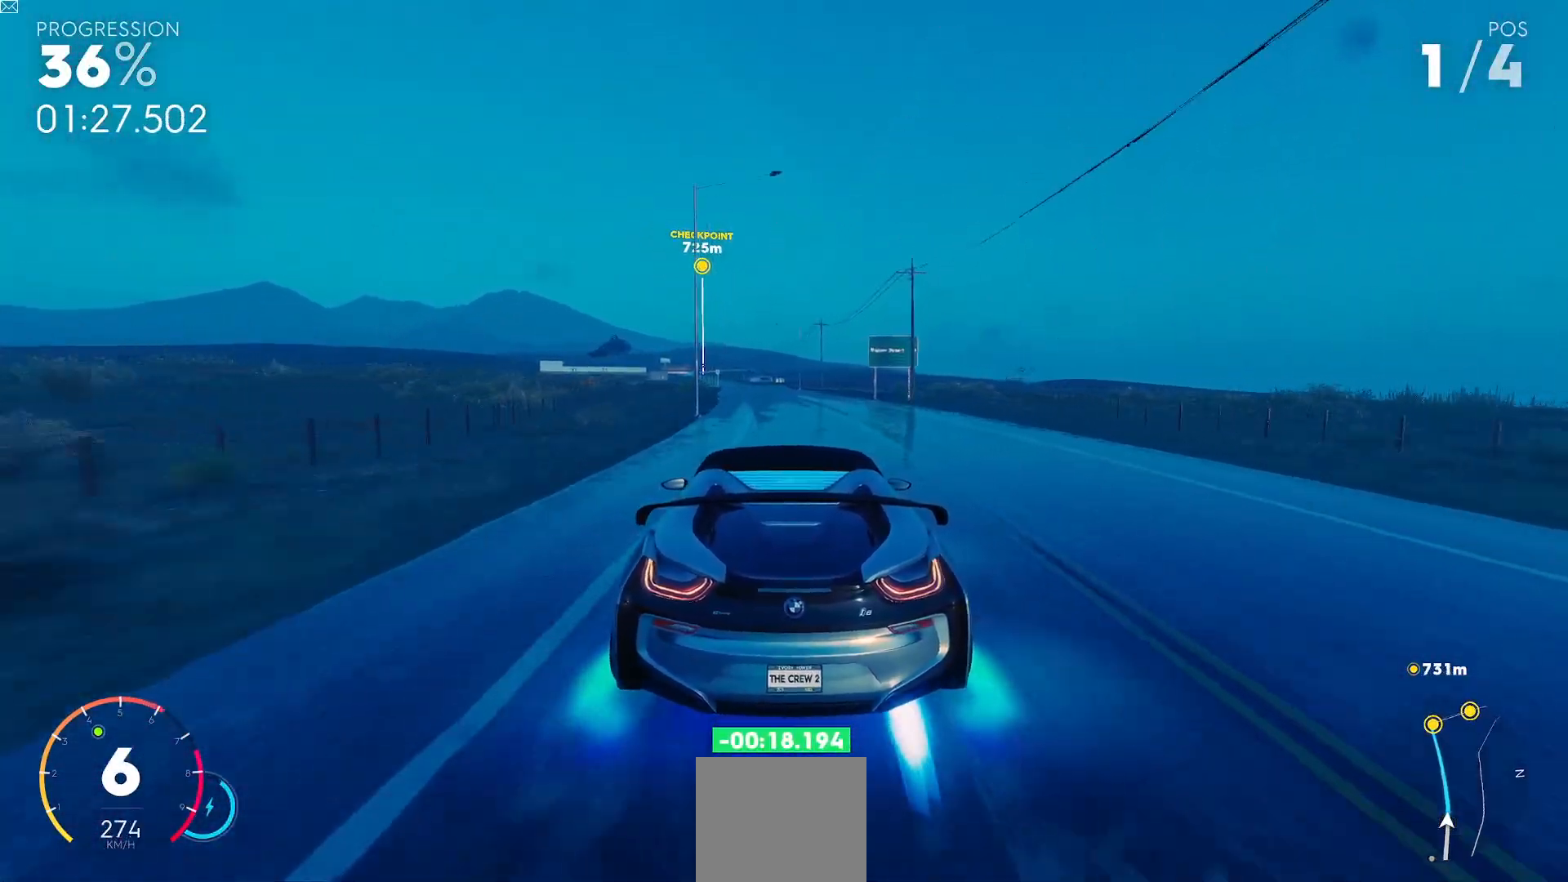
{"buttons": ["Y", "R2"], "left_stick": "center", "events": [[67, "left_stick", "center"]]}
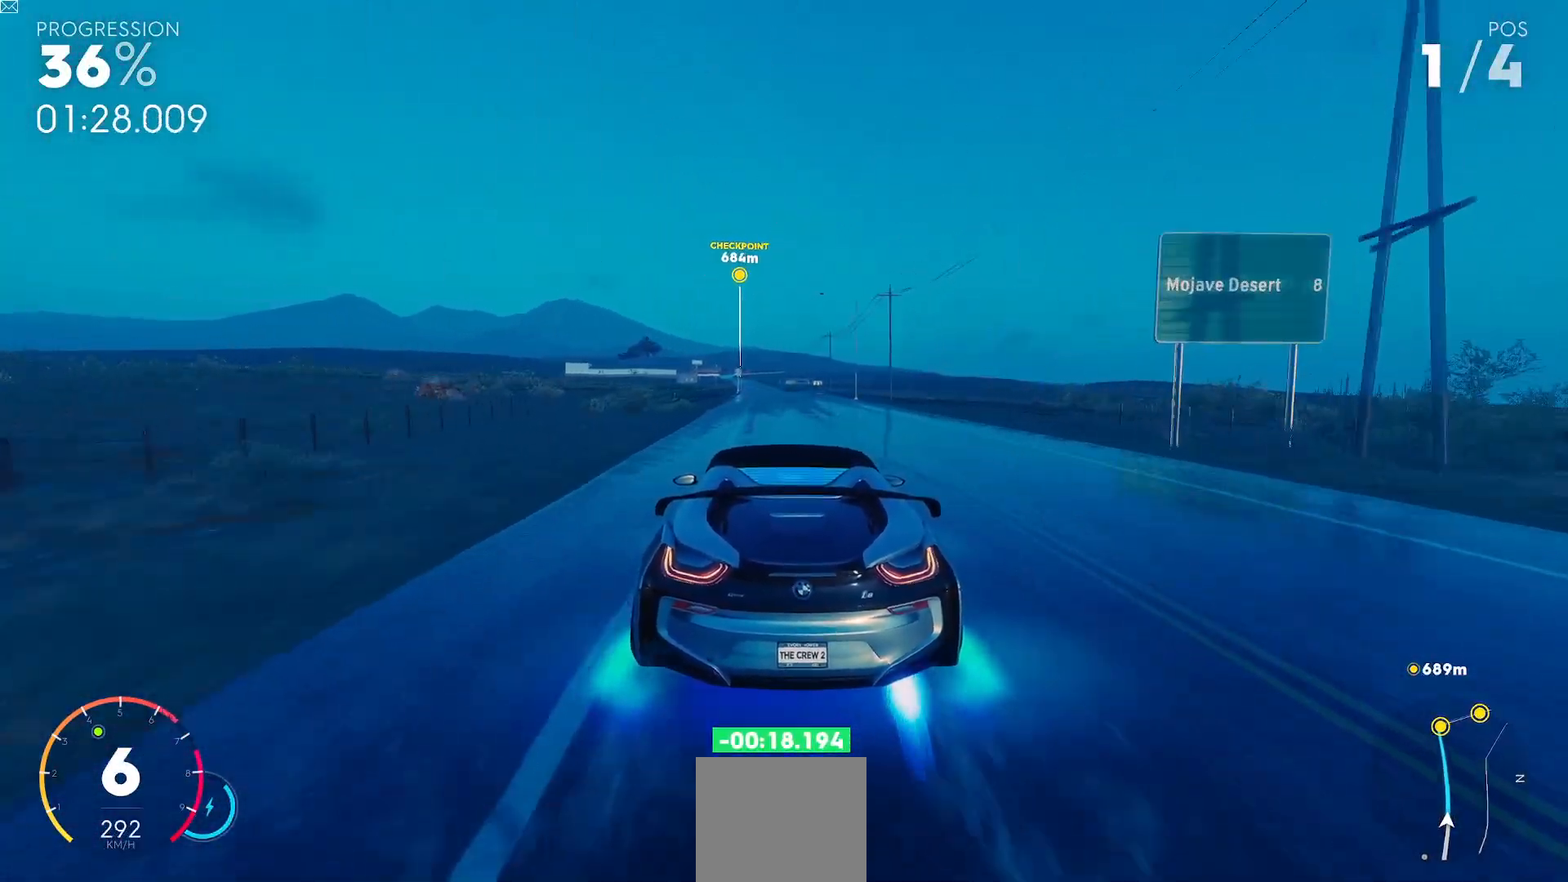
{"buttons": ["Y", "R2"], "left_stick": "center", "events": []}
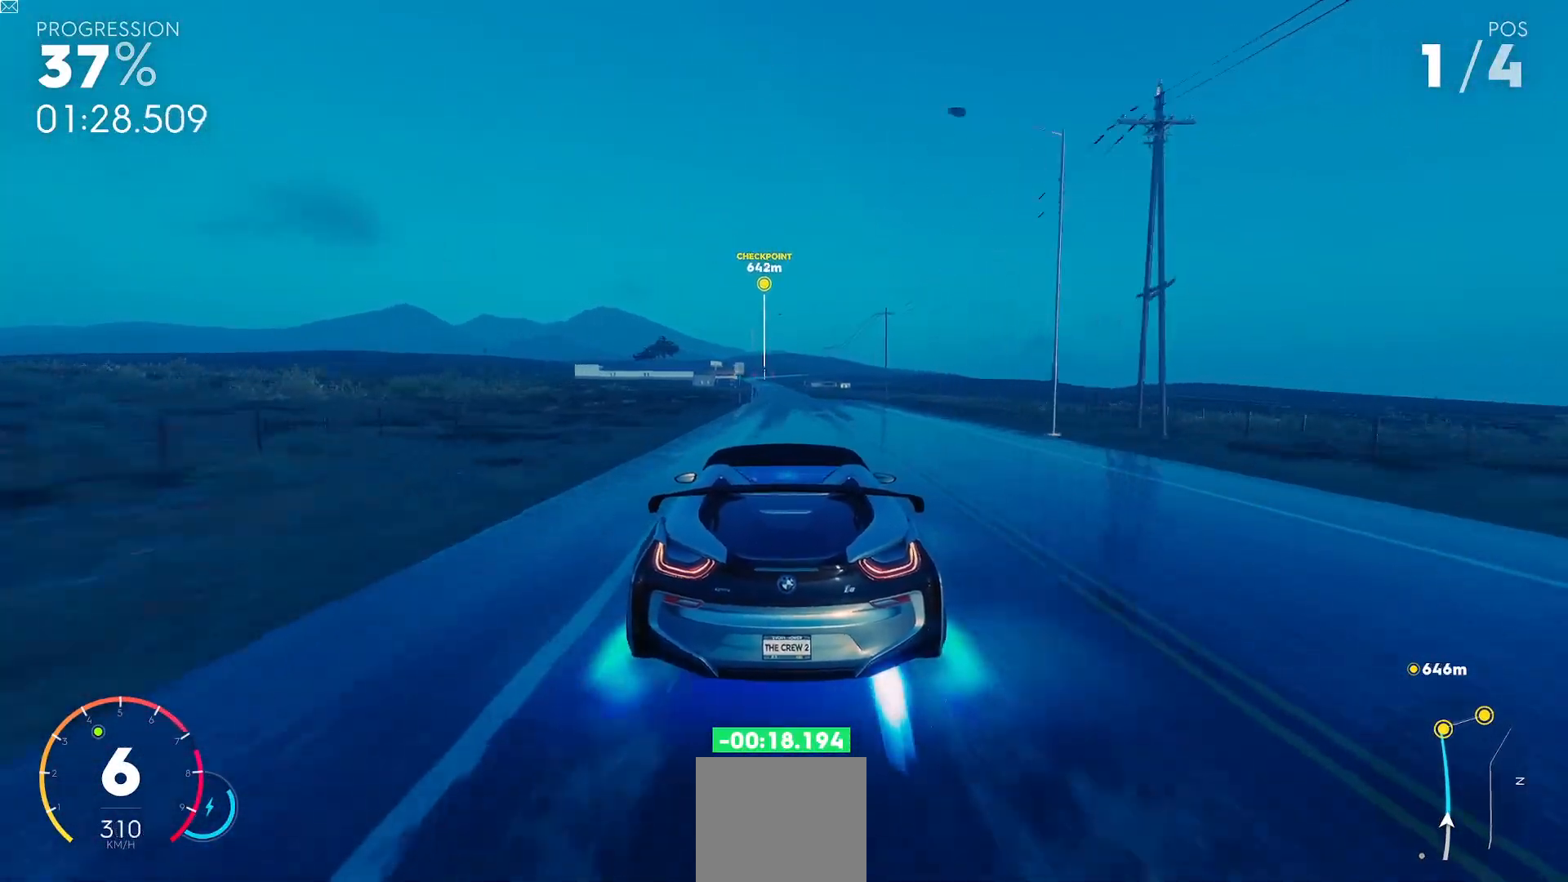
{"buttons": ["R2"], "left_stick": "center", "events": [[334, "Y", "up"]]}
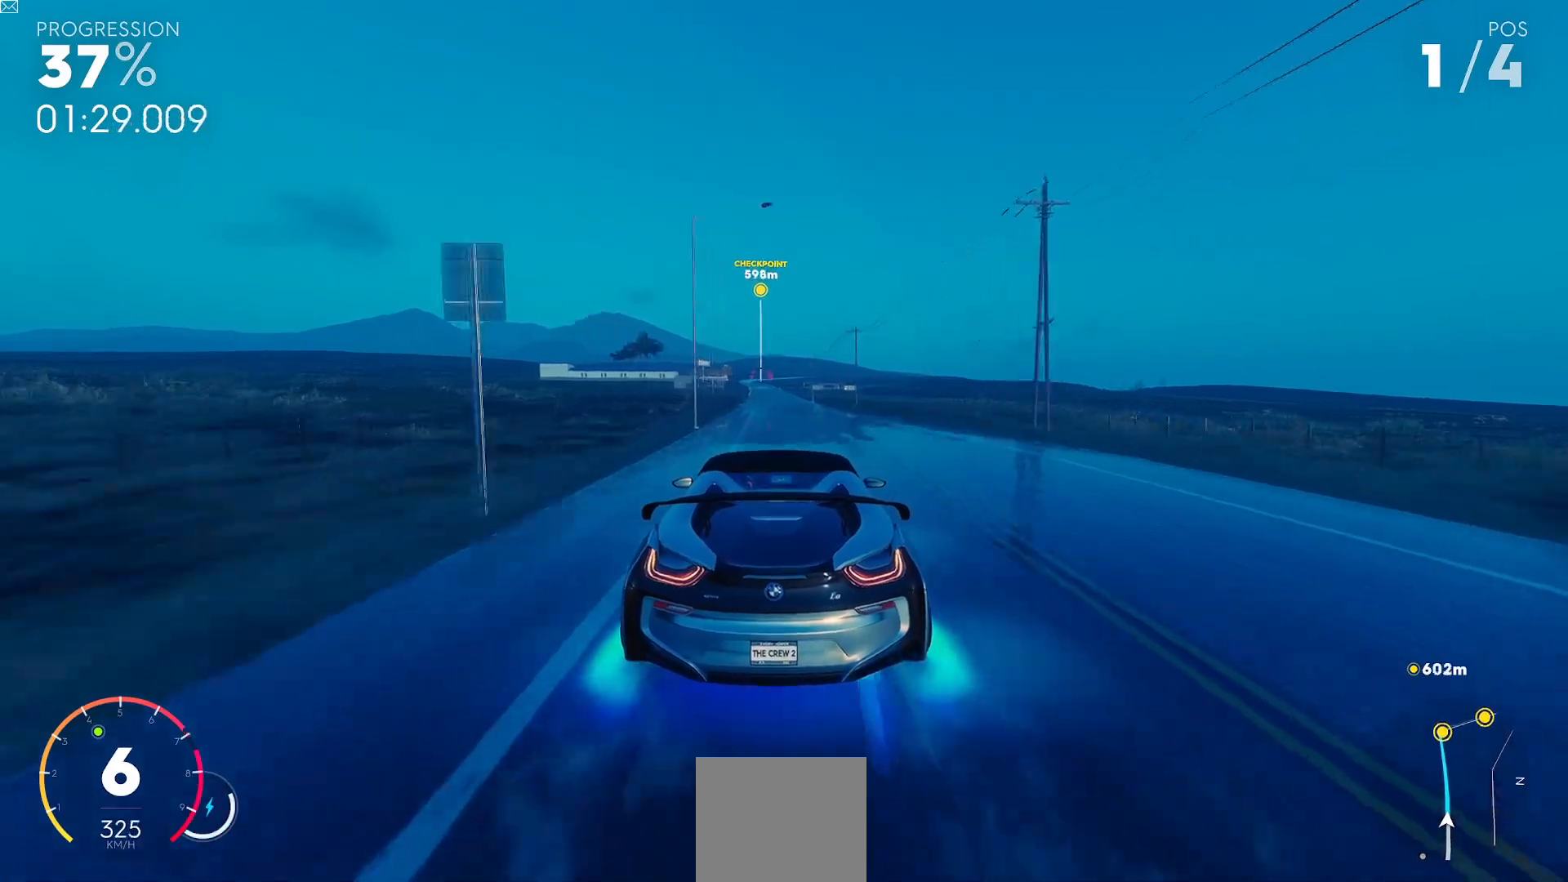
{"buttons": ["R2"], "left_stick": "center", "events": []}
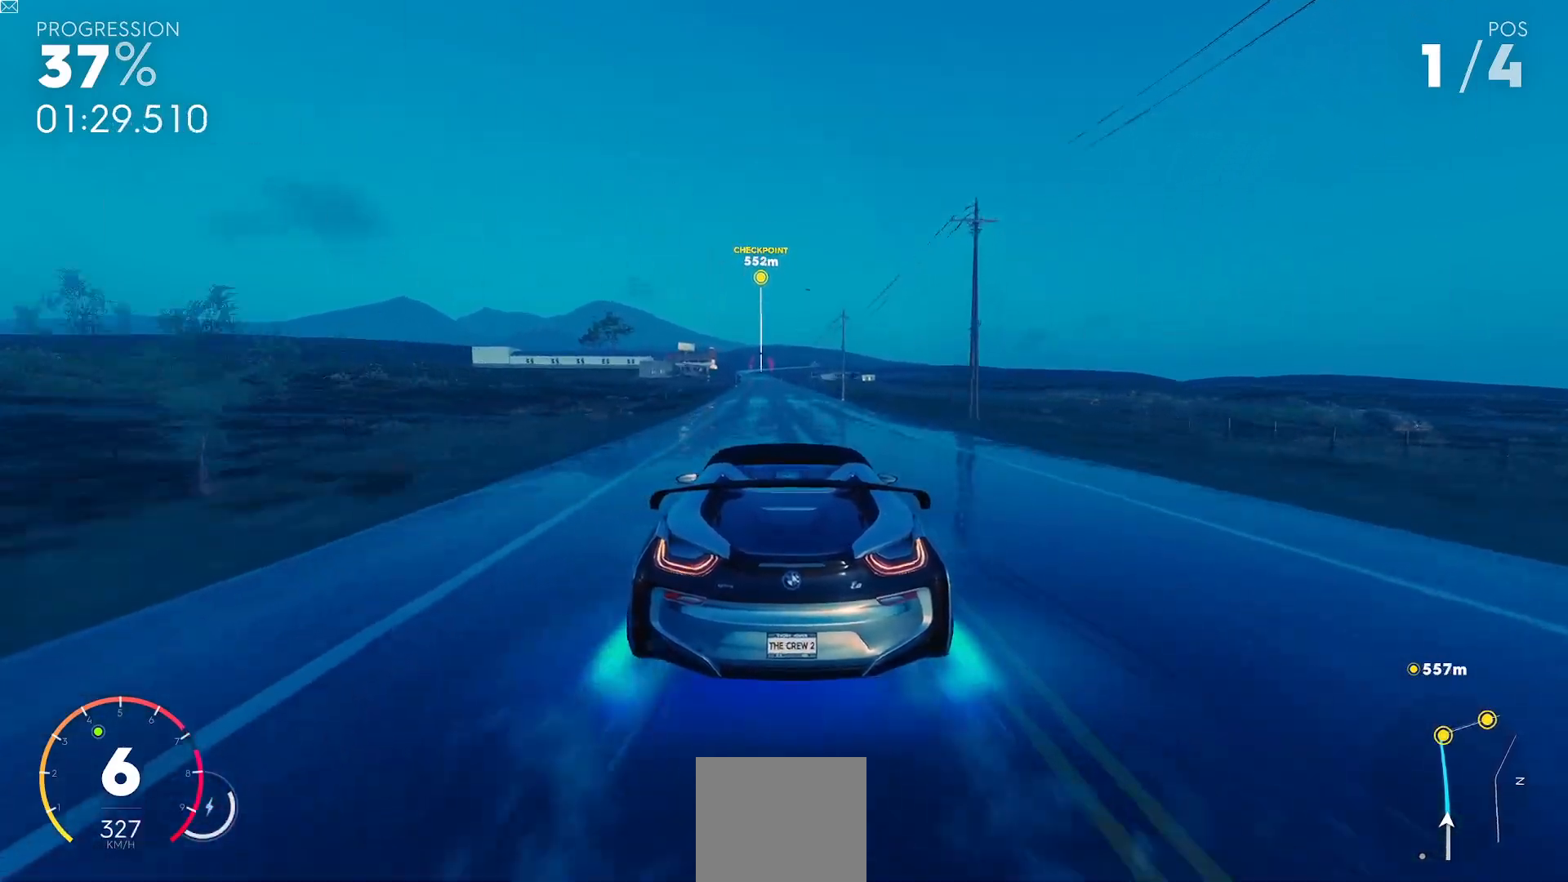
{"buttons": ["R2"], "left_stick": "center", "events": []}
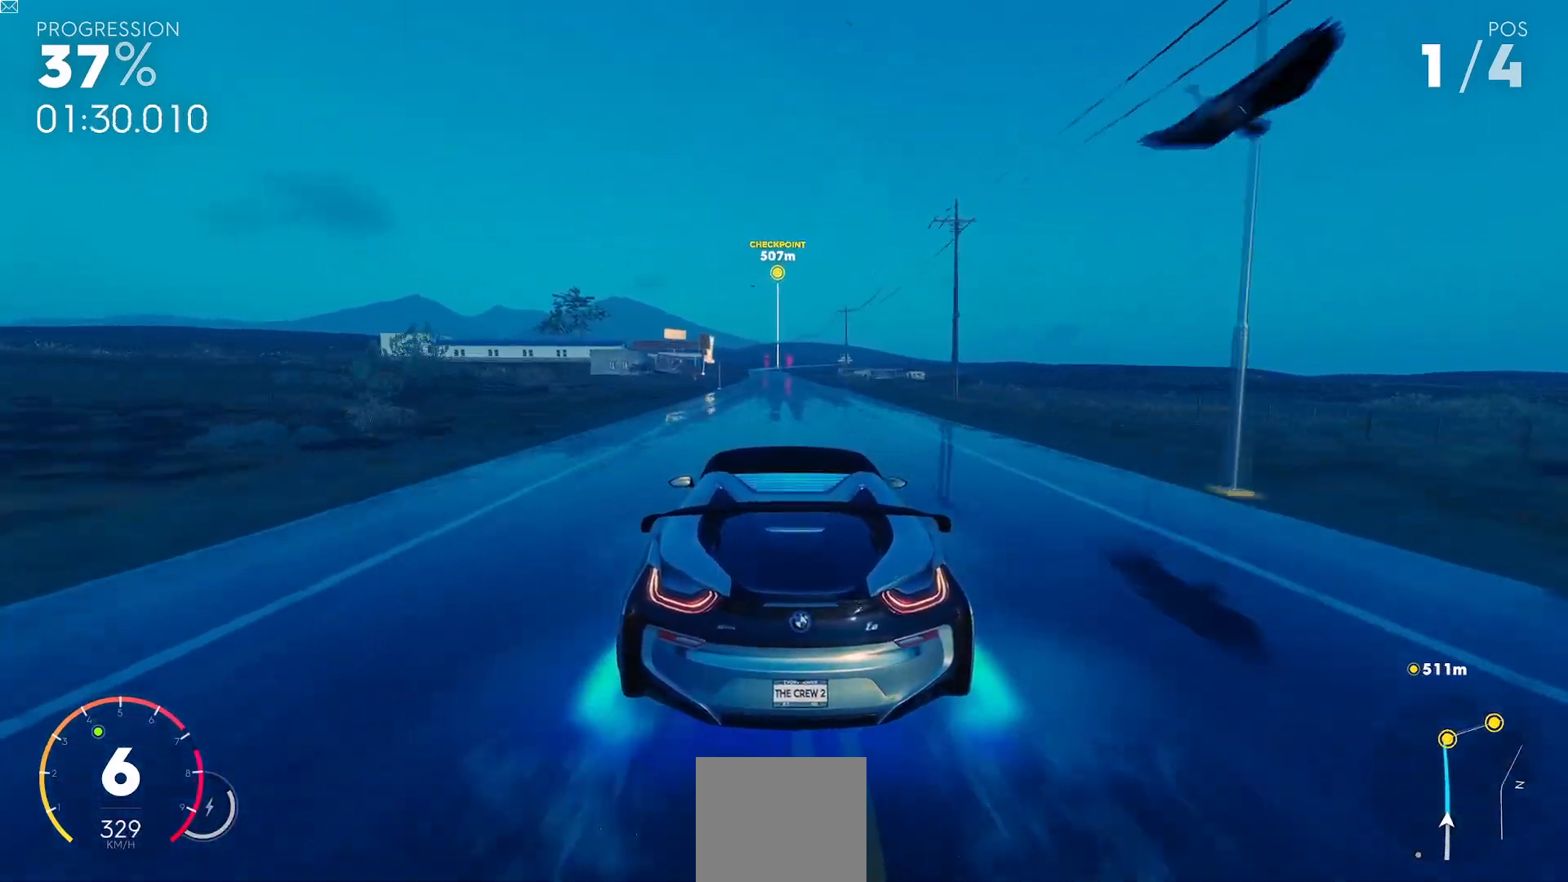
{"buttons": ["R2"], "left_stick": "center", "events": []}
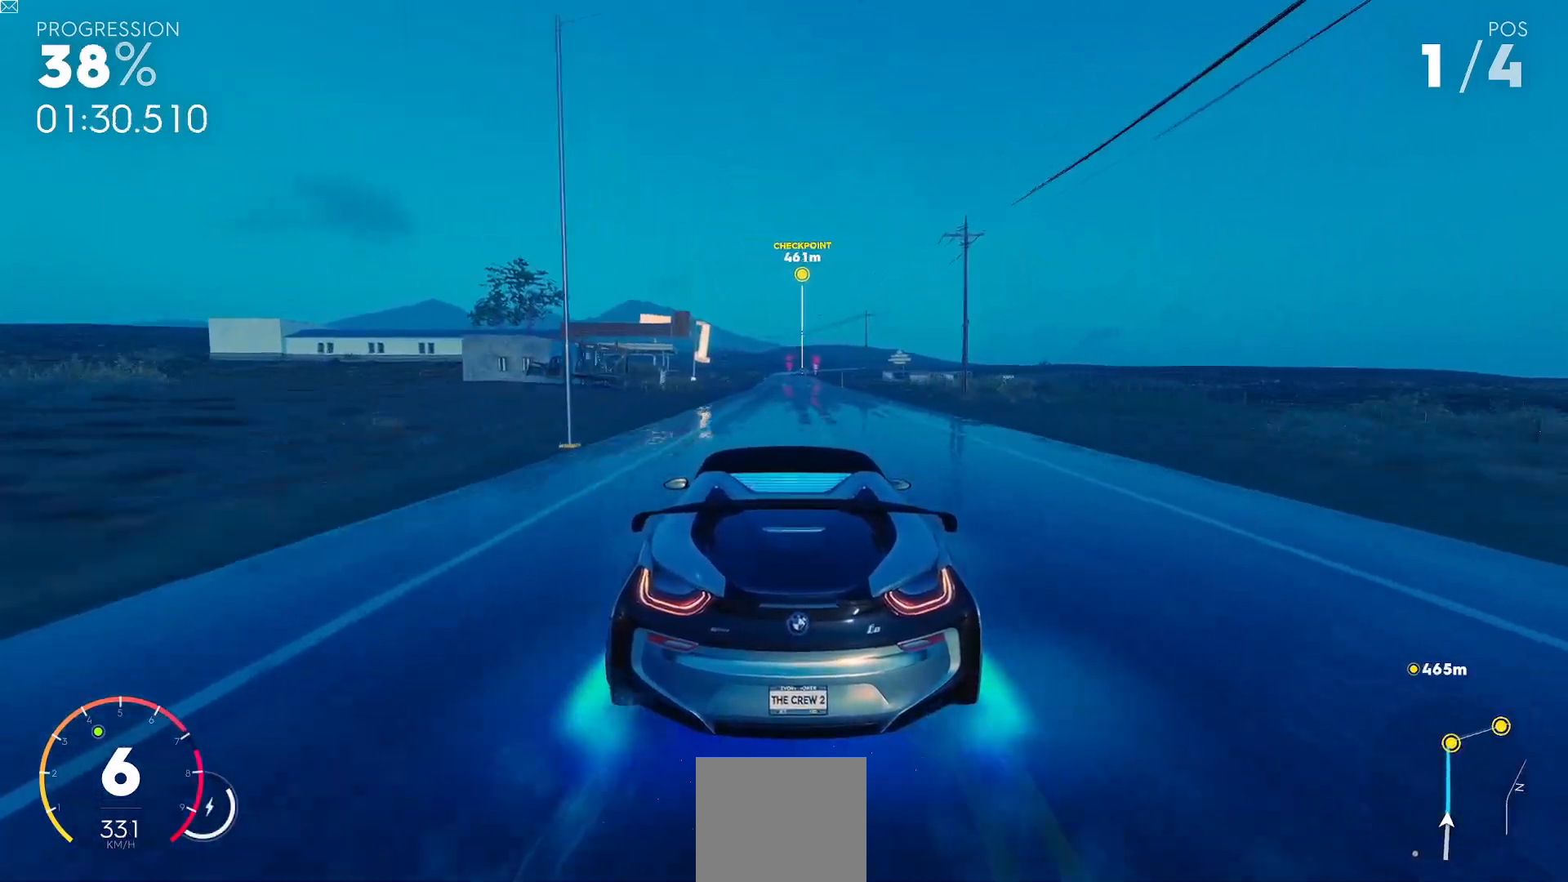
{"buttons": ["R2"], "left_stick": "center", "events": []}
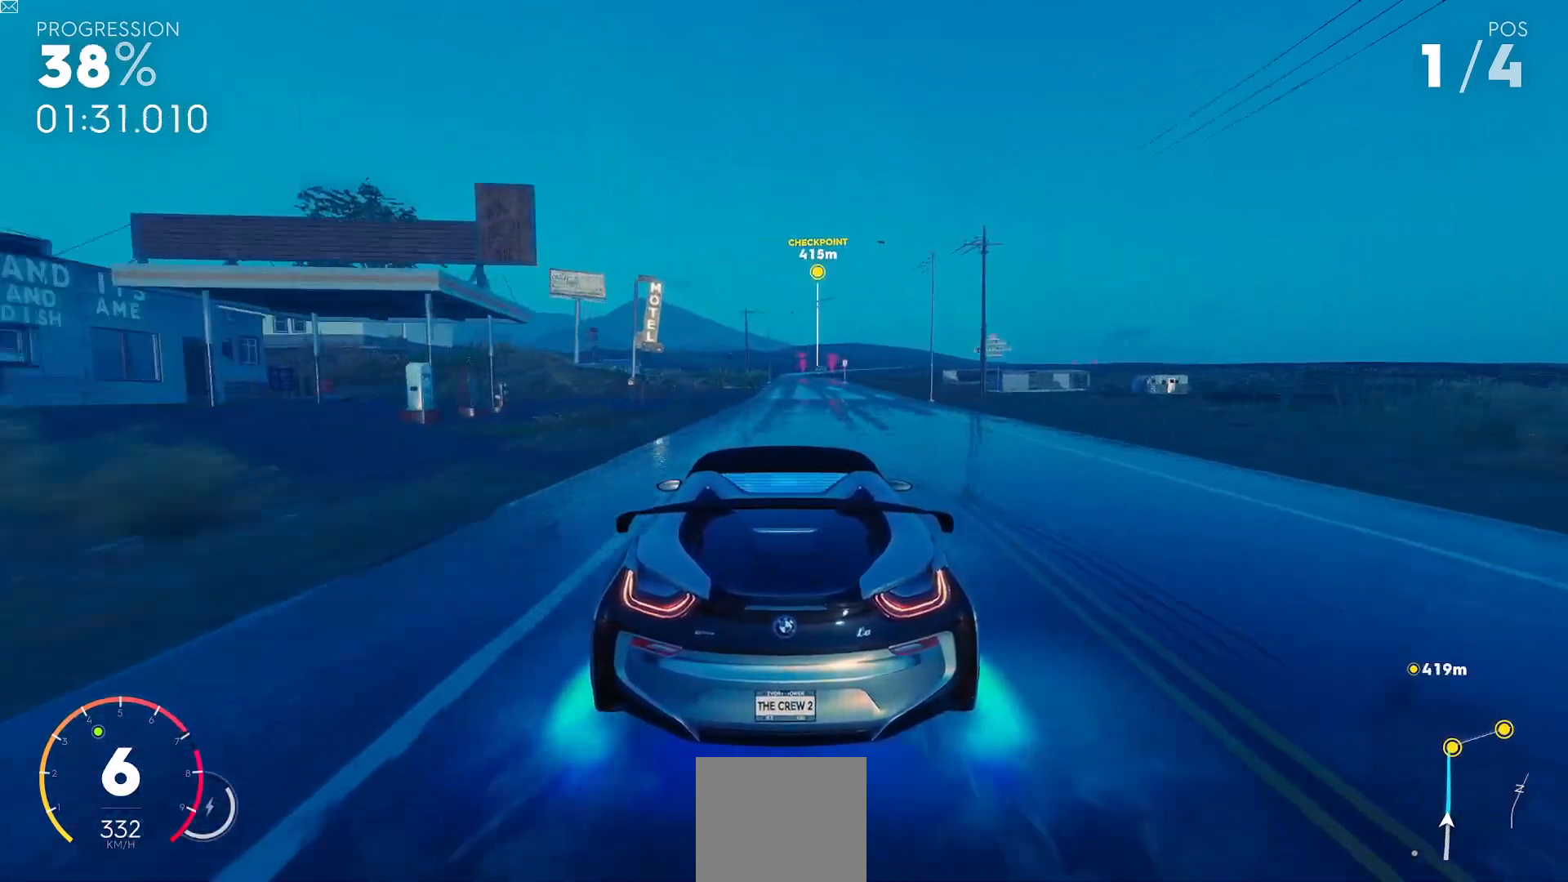
{"buttons": ["R2"], "left_stick": "center", "events": []}
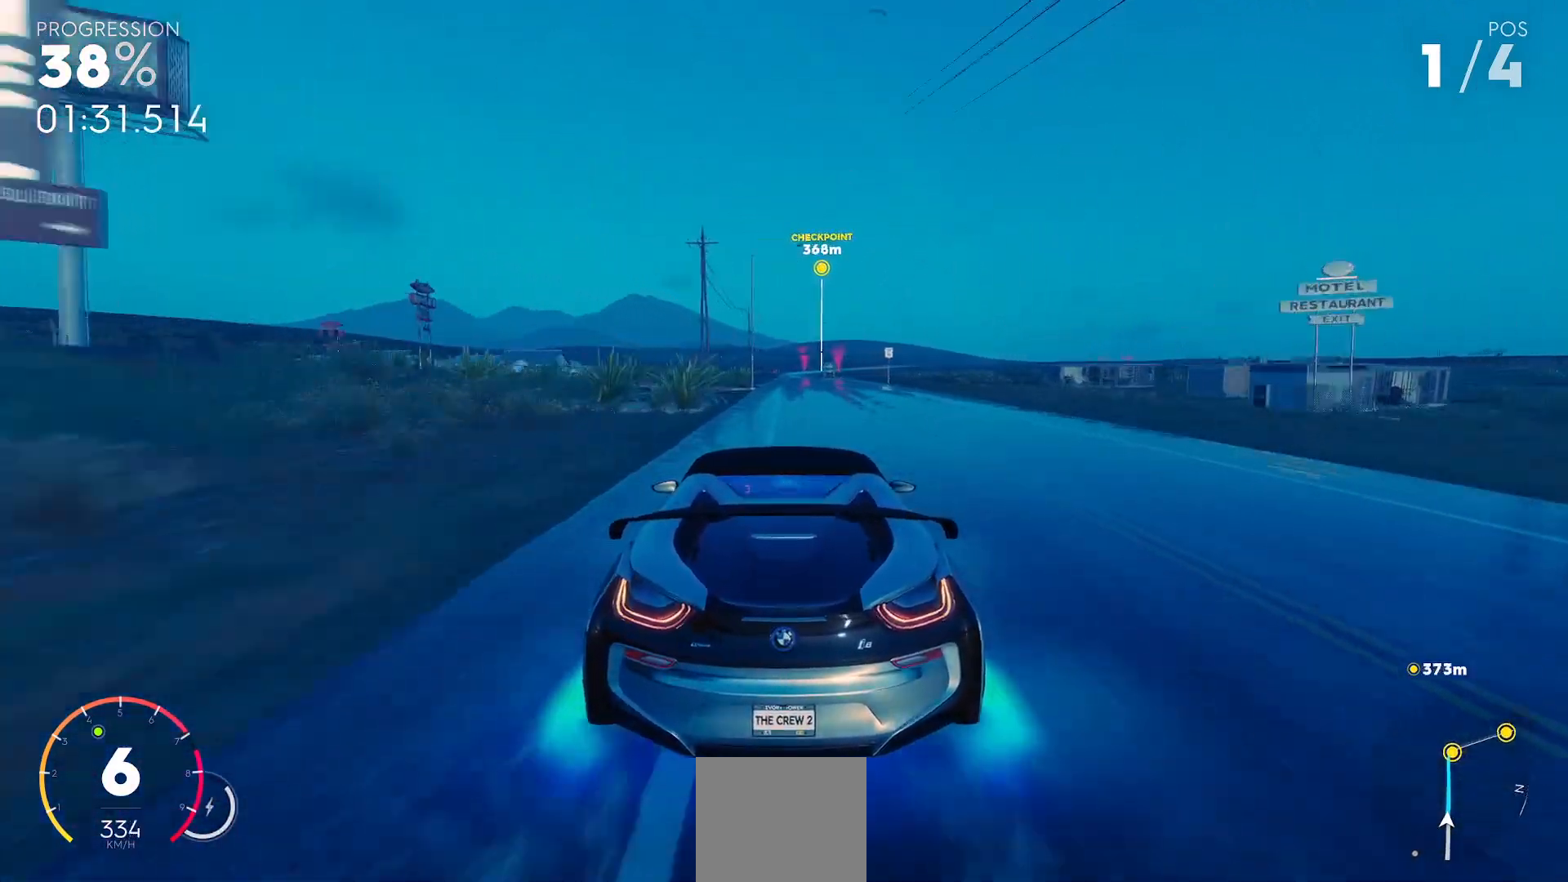
{"buttons": ["R2"], "left_stick": "center", "events": []}
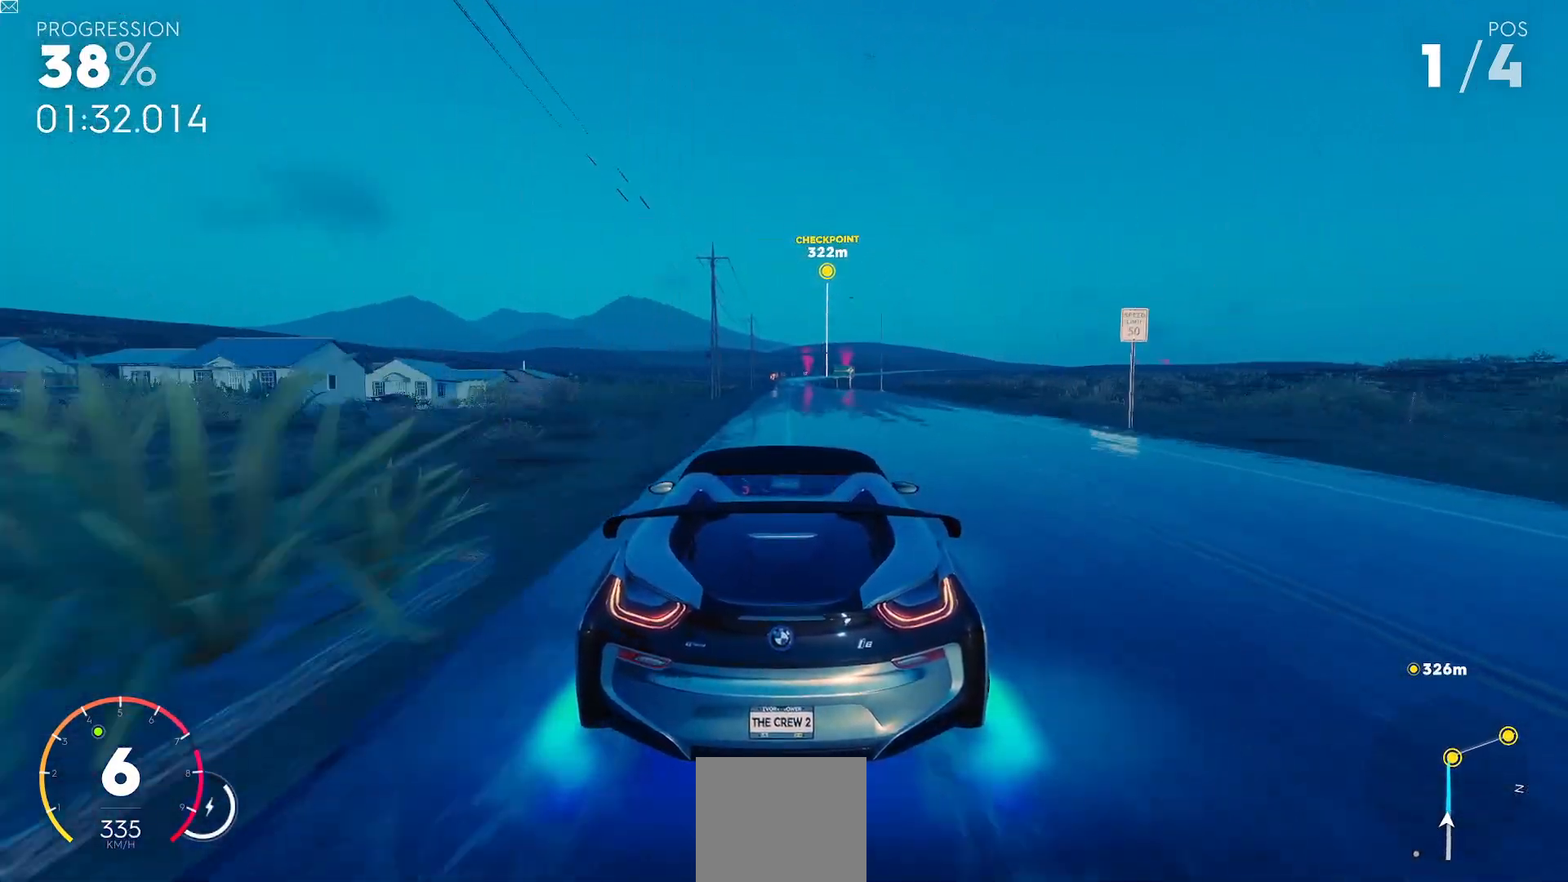
{"buttons": ["R2"], "left_stick": "center", "events": []}
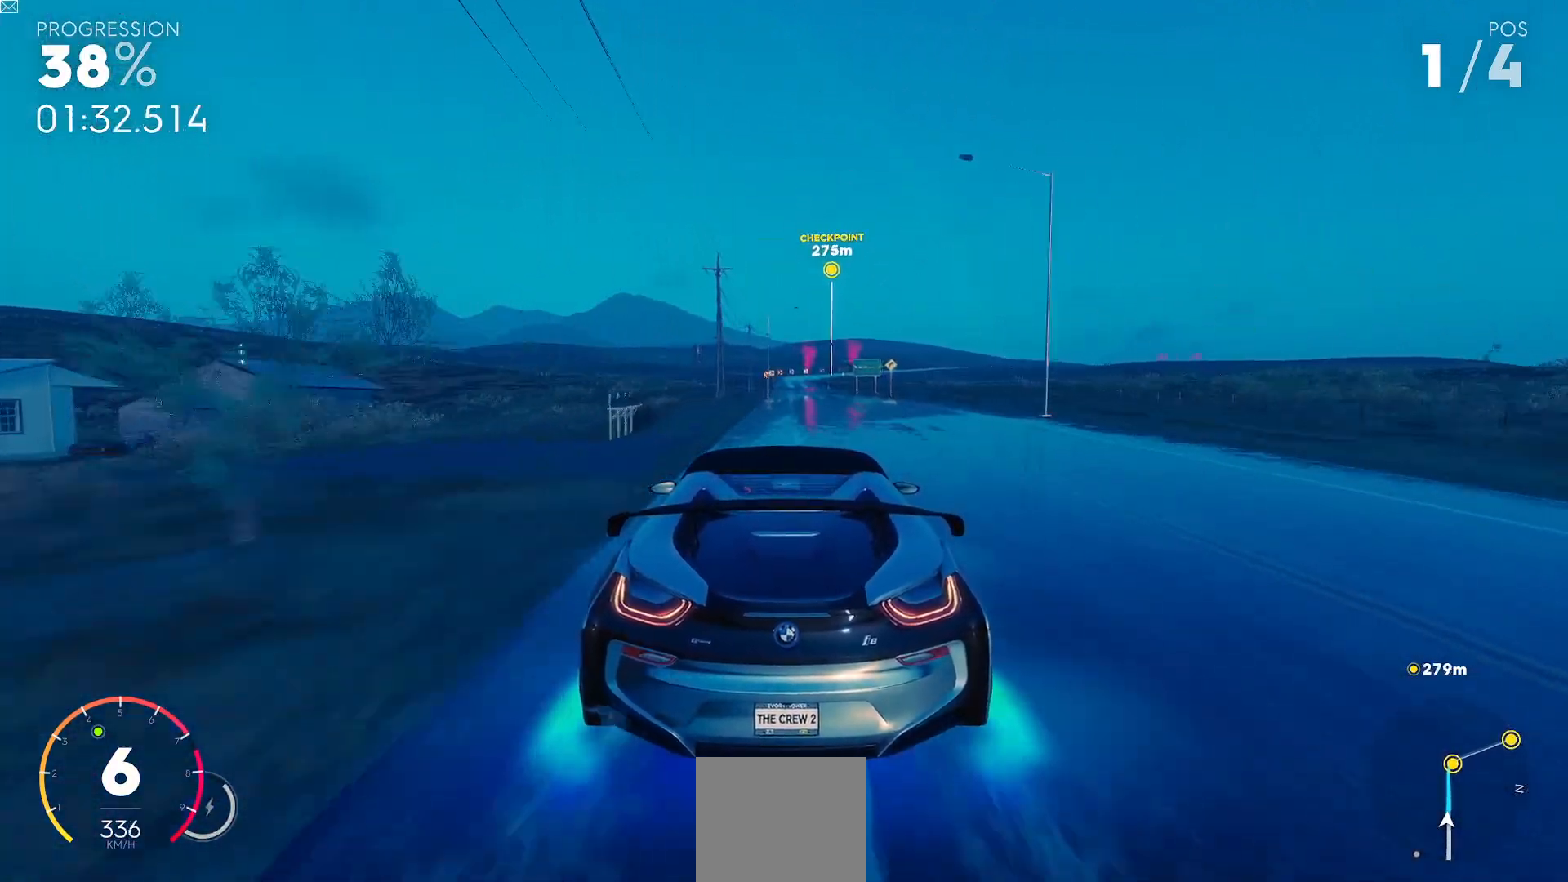
{"buttons": ["R2"], "left_stick": "center", "events": []}
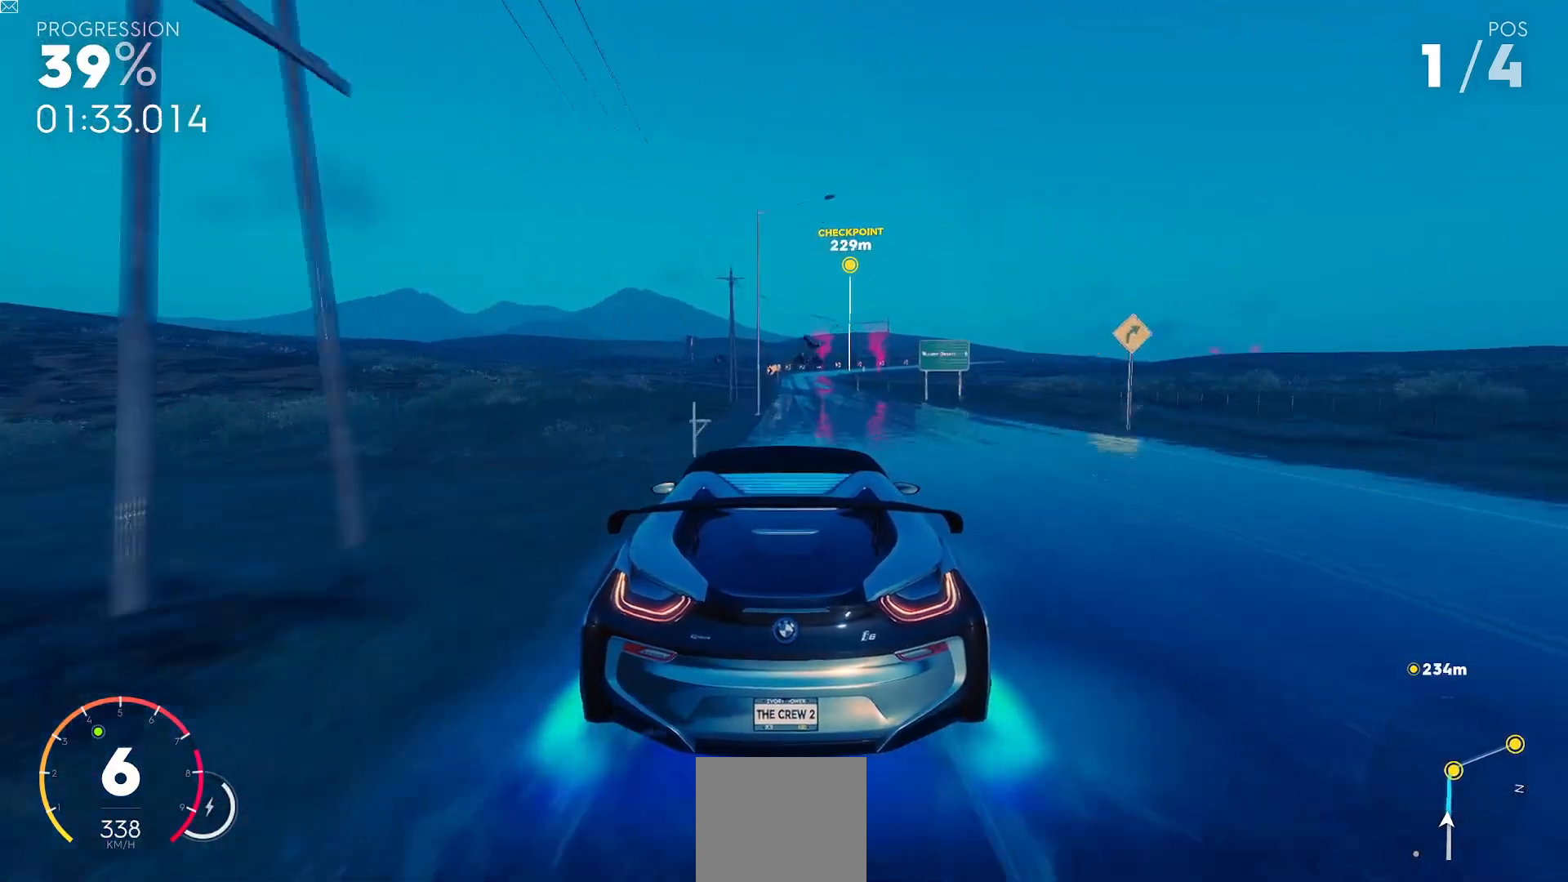
{"buttons": ["R2"], "left_stick": "center", "events": []}
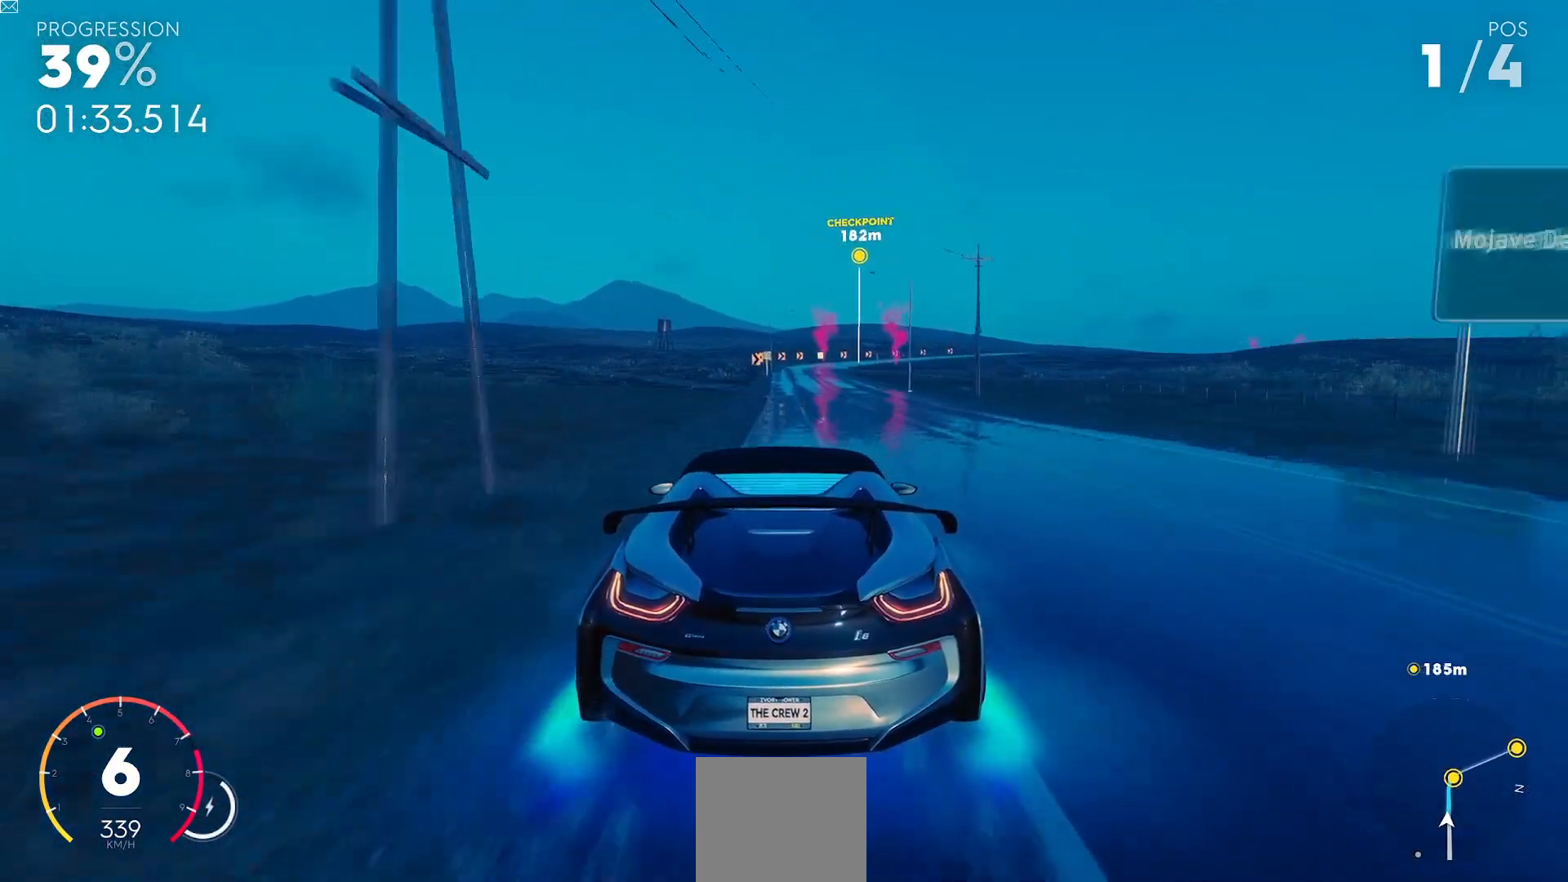
{"buttons": ["R2"], "left_stick": "center", "events": []}
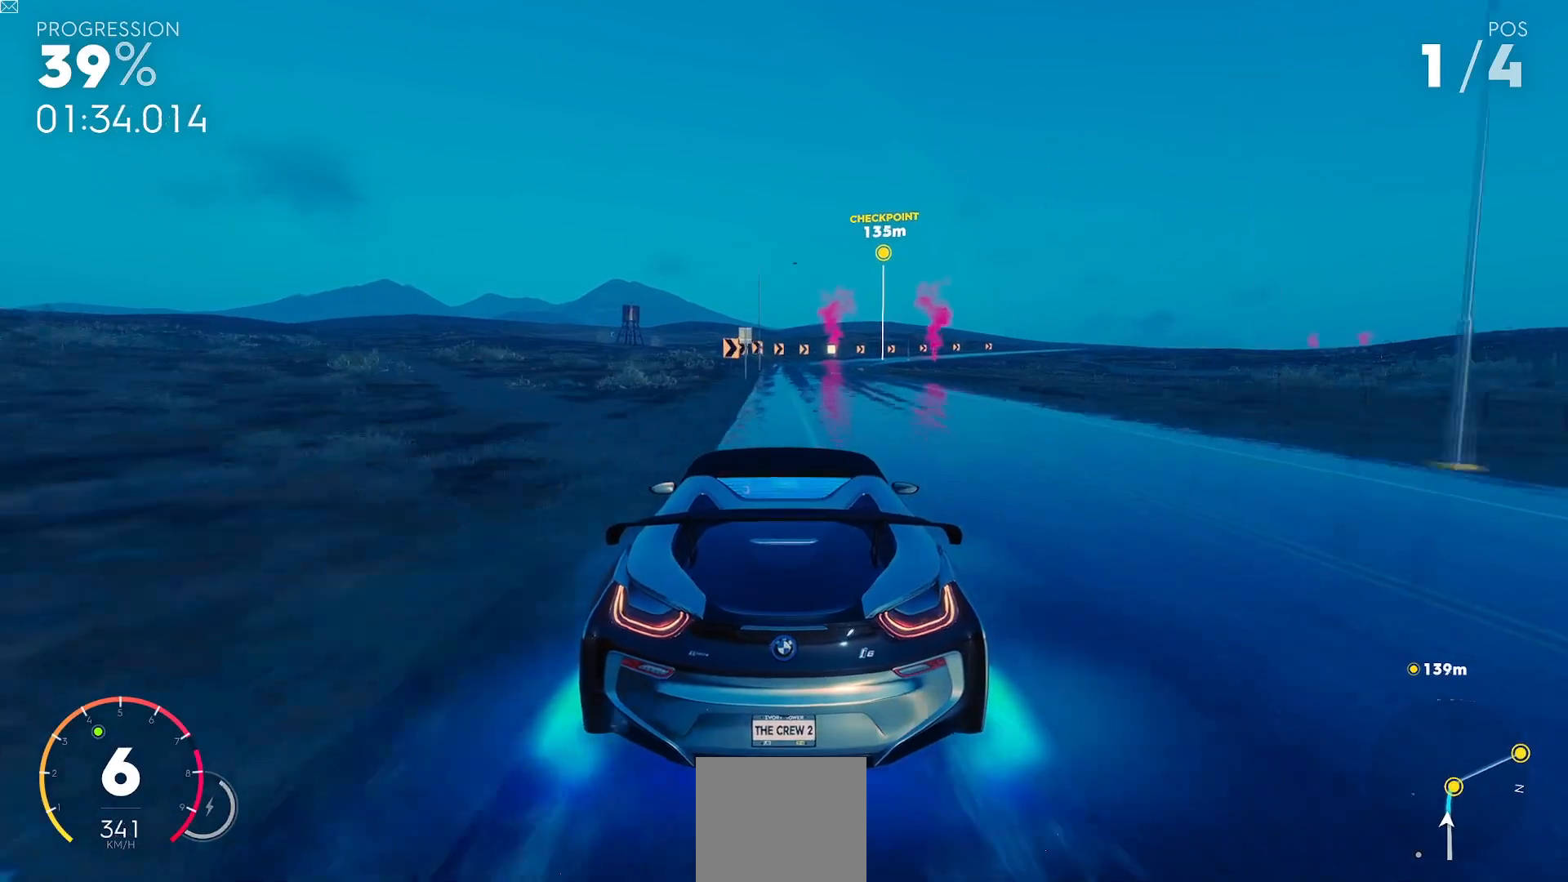
{"buttons": ["R2"], "left_stick": "right", "events": [[267, "left_stick", "right"]]}
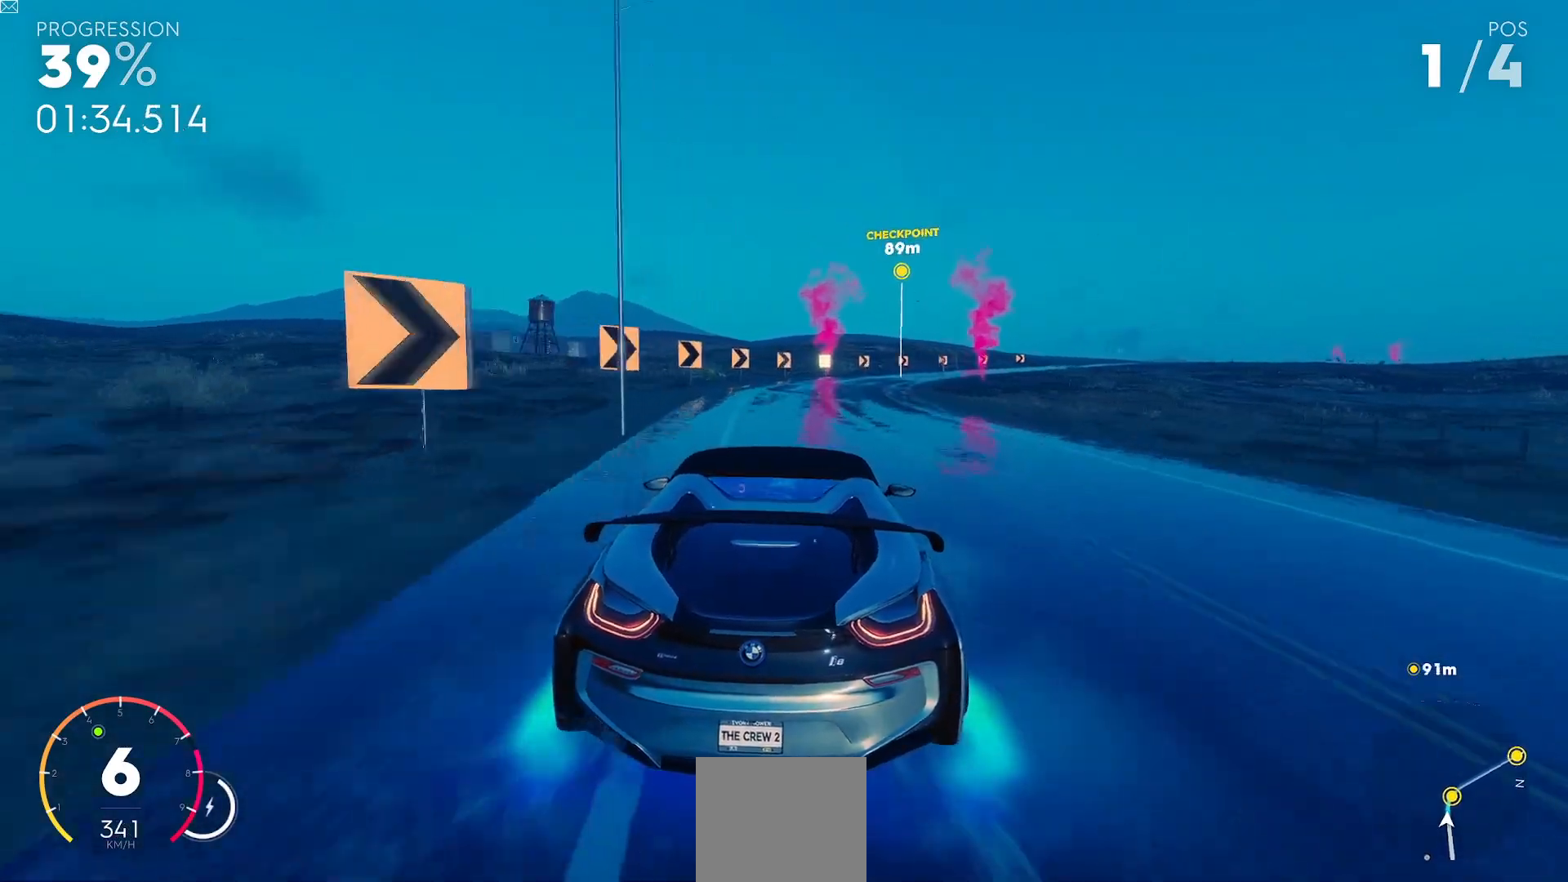
{"buttons": ["R2"], "left_stick": "up-right", "events": [[284, "left_stick", "up-right"]]}
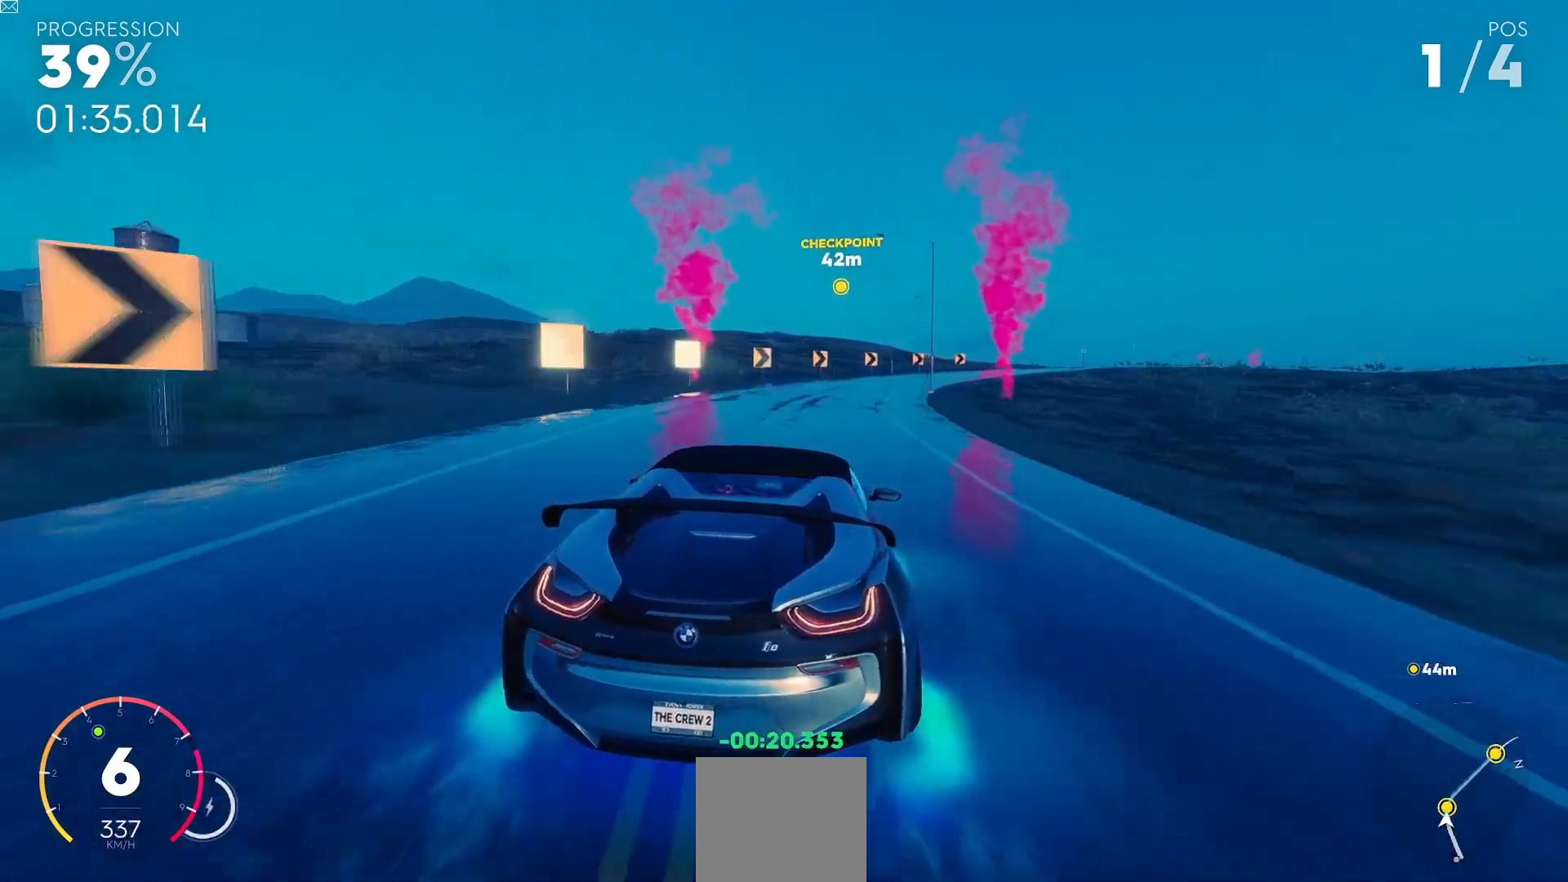
{"buttons": ["R2"], "left_stick": "up-right", "events": []}
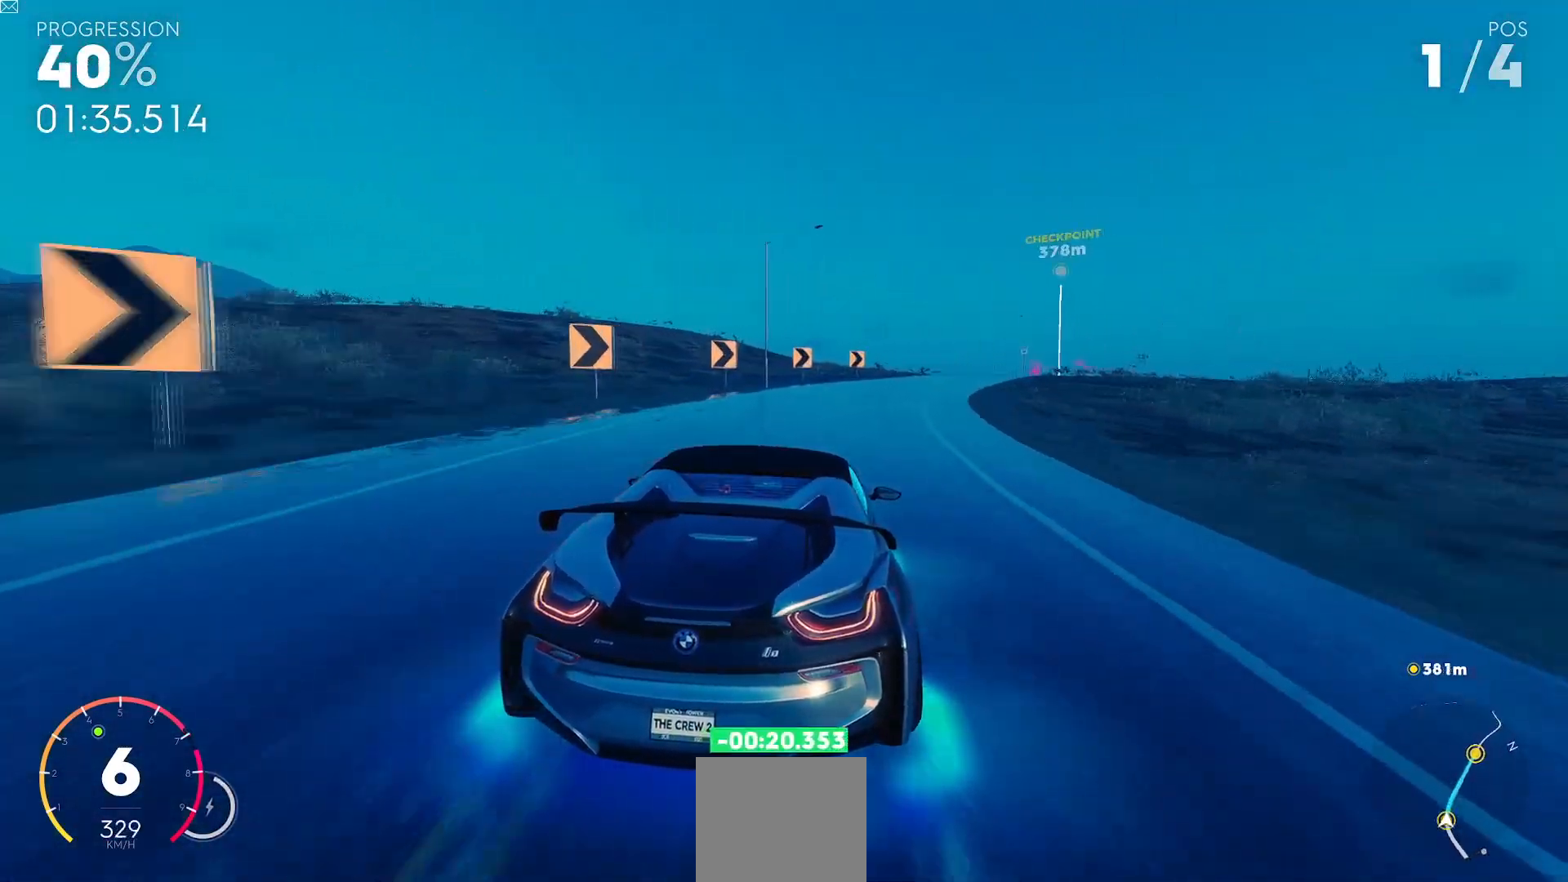
{"buttons": ["Y", "R2"], "left_stick": "up-right", "events": [[67, "L3", "down"], [200, "Y", "down"], [284, "Y", "up"], [334, "Y", "down"], [417, "L3", "up"]]}
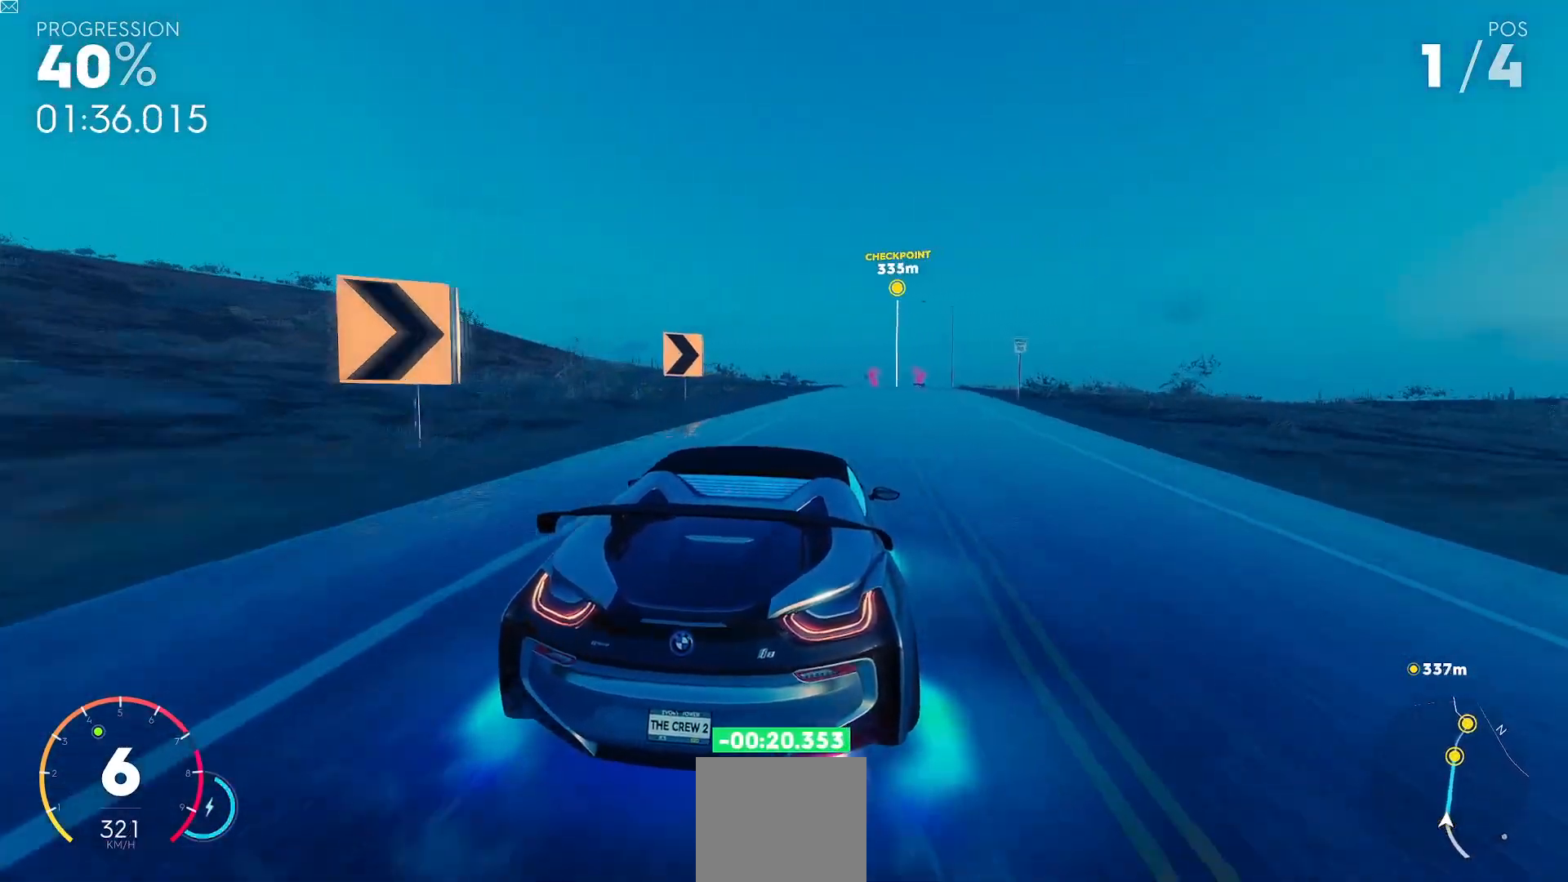
{"buttons": ["Y", "R2"], "left_stick": "center", "events": [[100, "left_stick", "left"], [167, "B", "down"], [267, "left_stick", "center"], [334, "B", "up"]]}
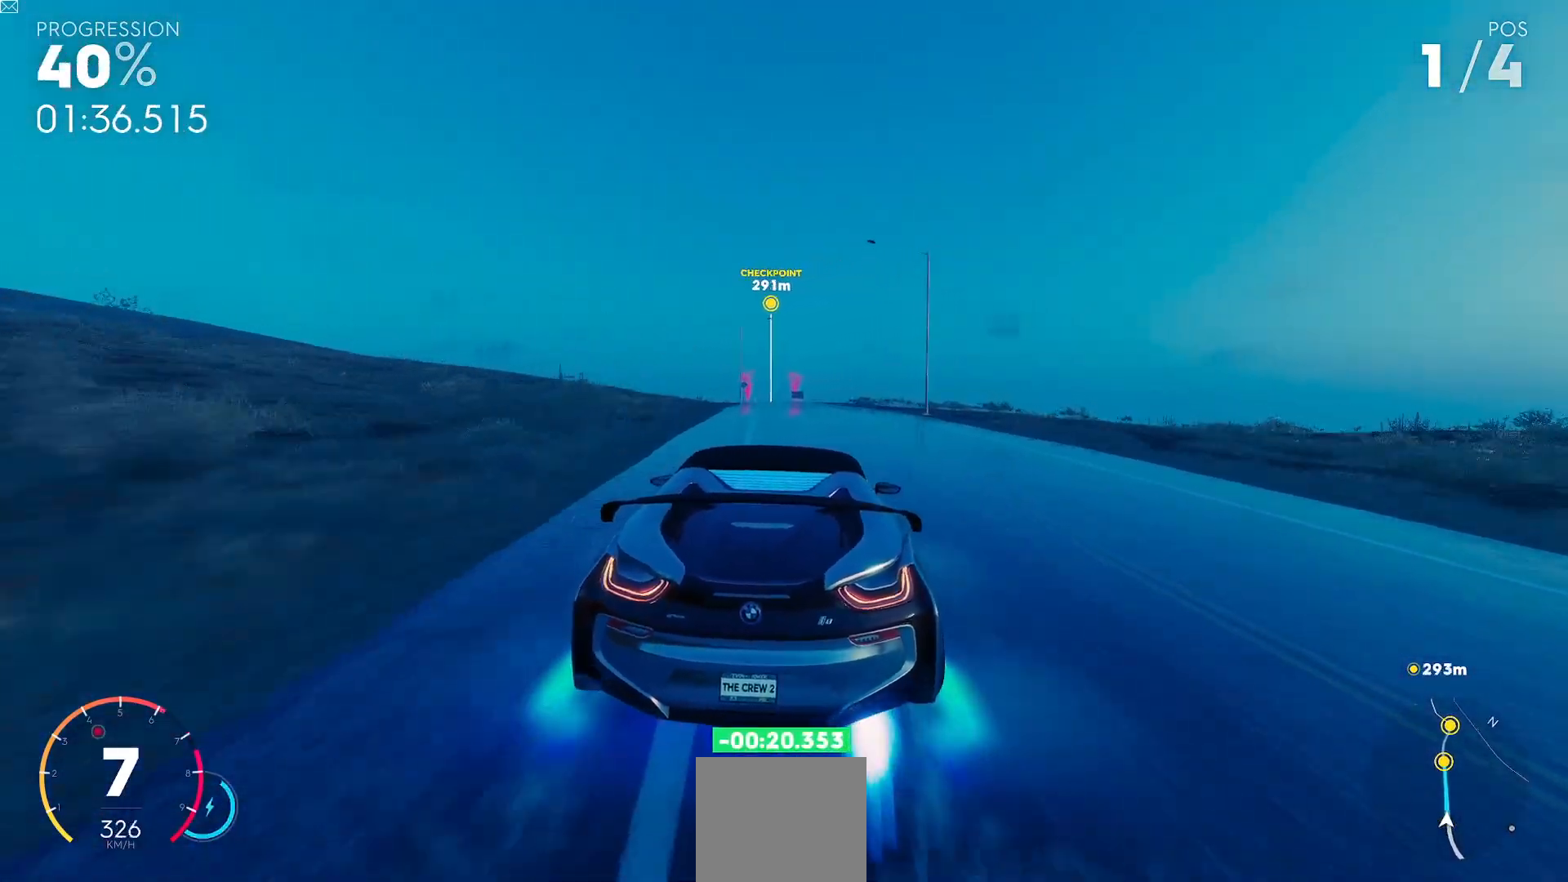
{"buttons": ["Y", "R2"], "left_stick": "center", "events": [[333, "left_stick", "left"], [483, "left_stick", "center"]]}
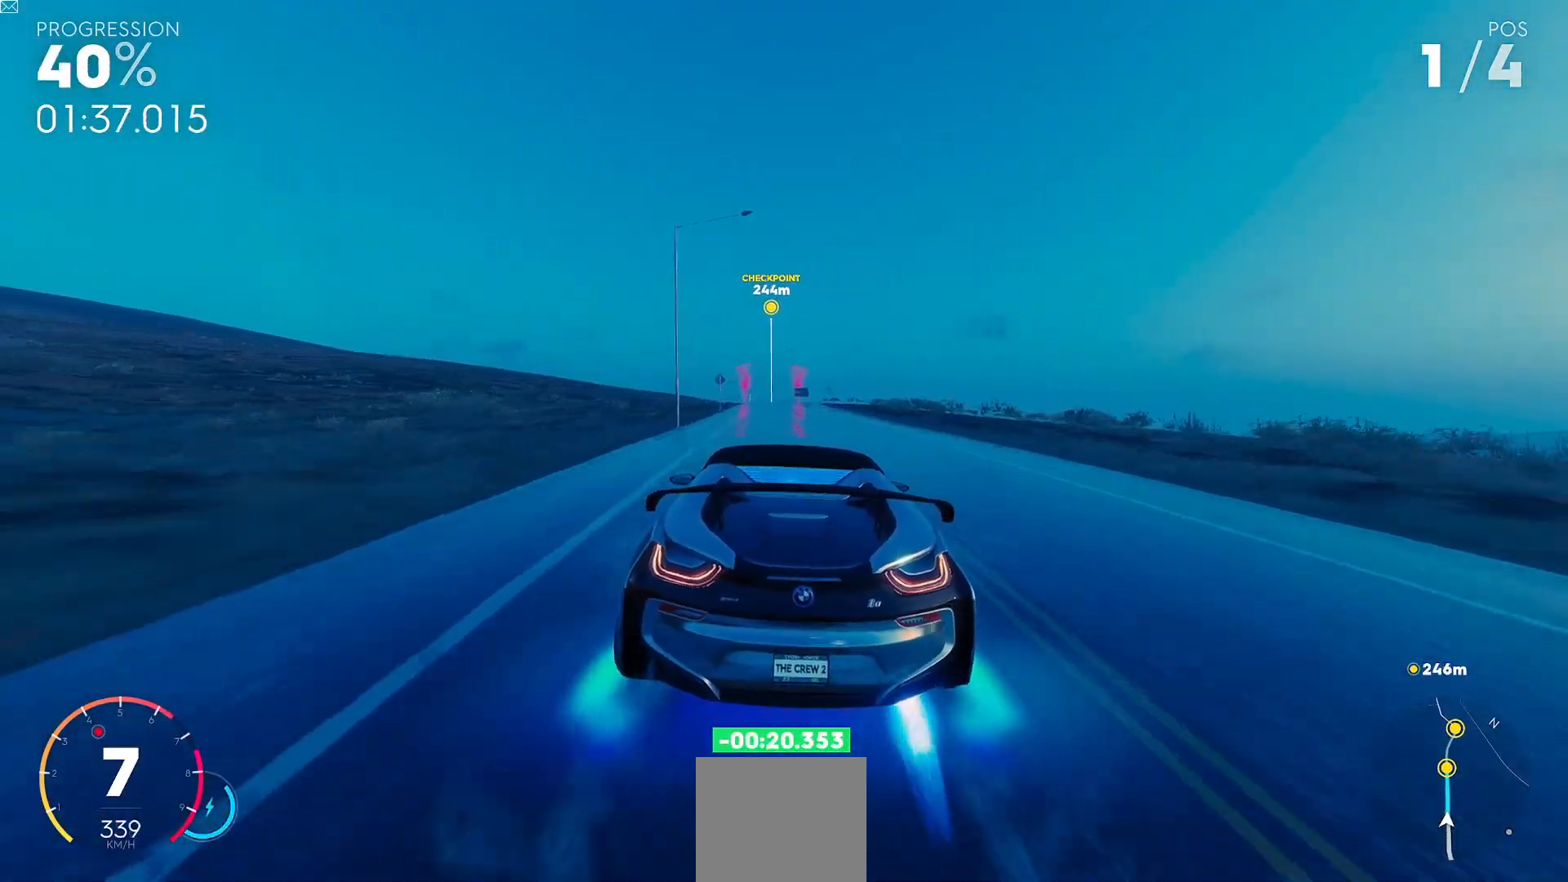
{"buttons": ["R2"], "left_stick": "center", "events": [[434, "Y", "up"]]}
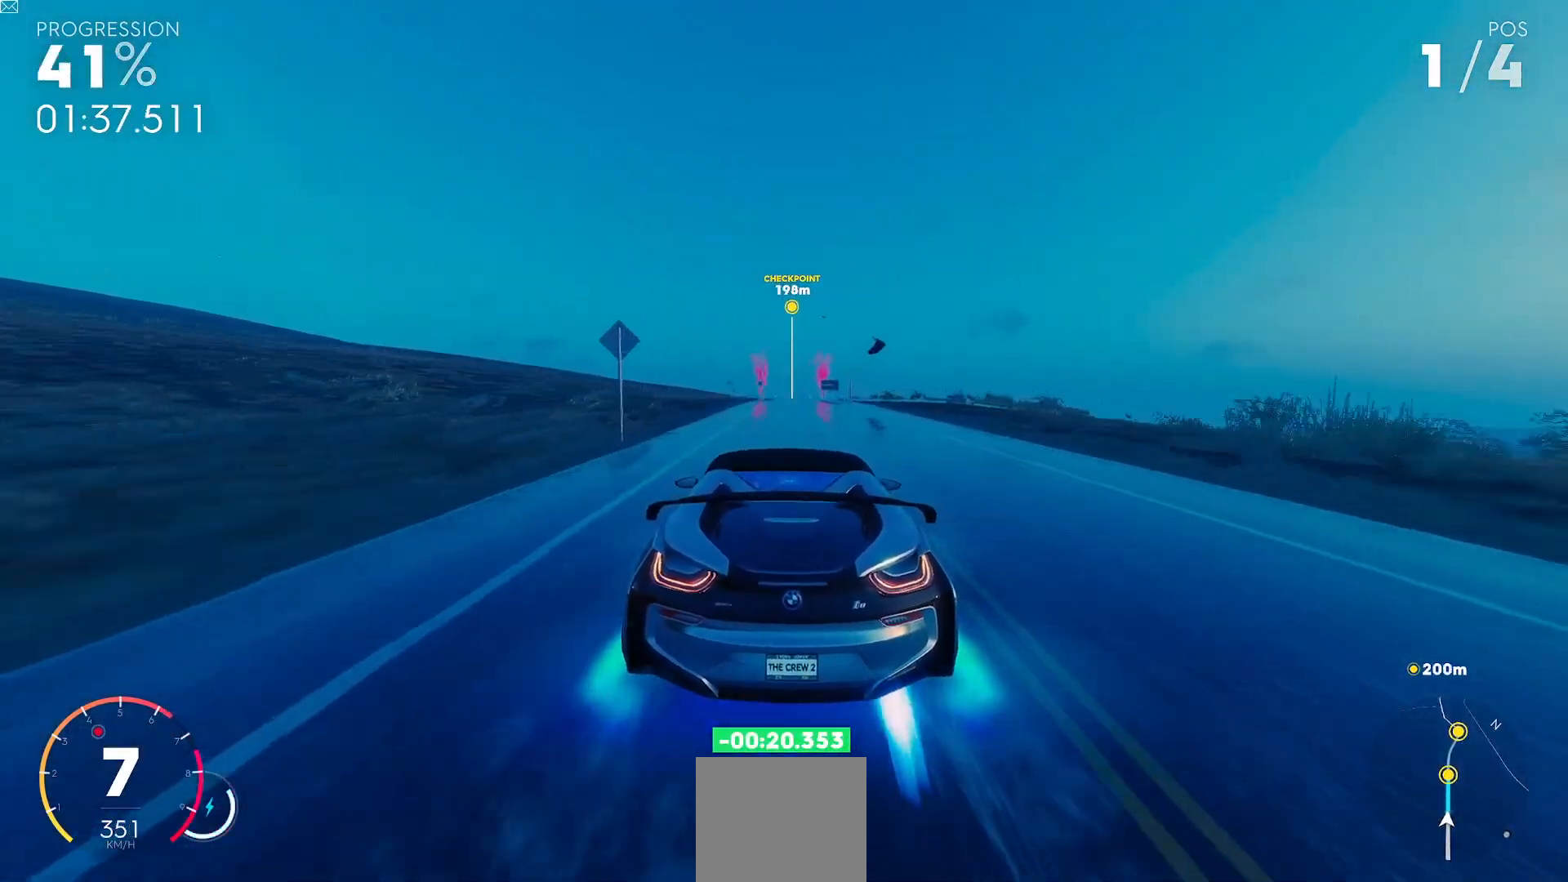
{"buttons": ["R2"], "left_stick": "center", "events": []}